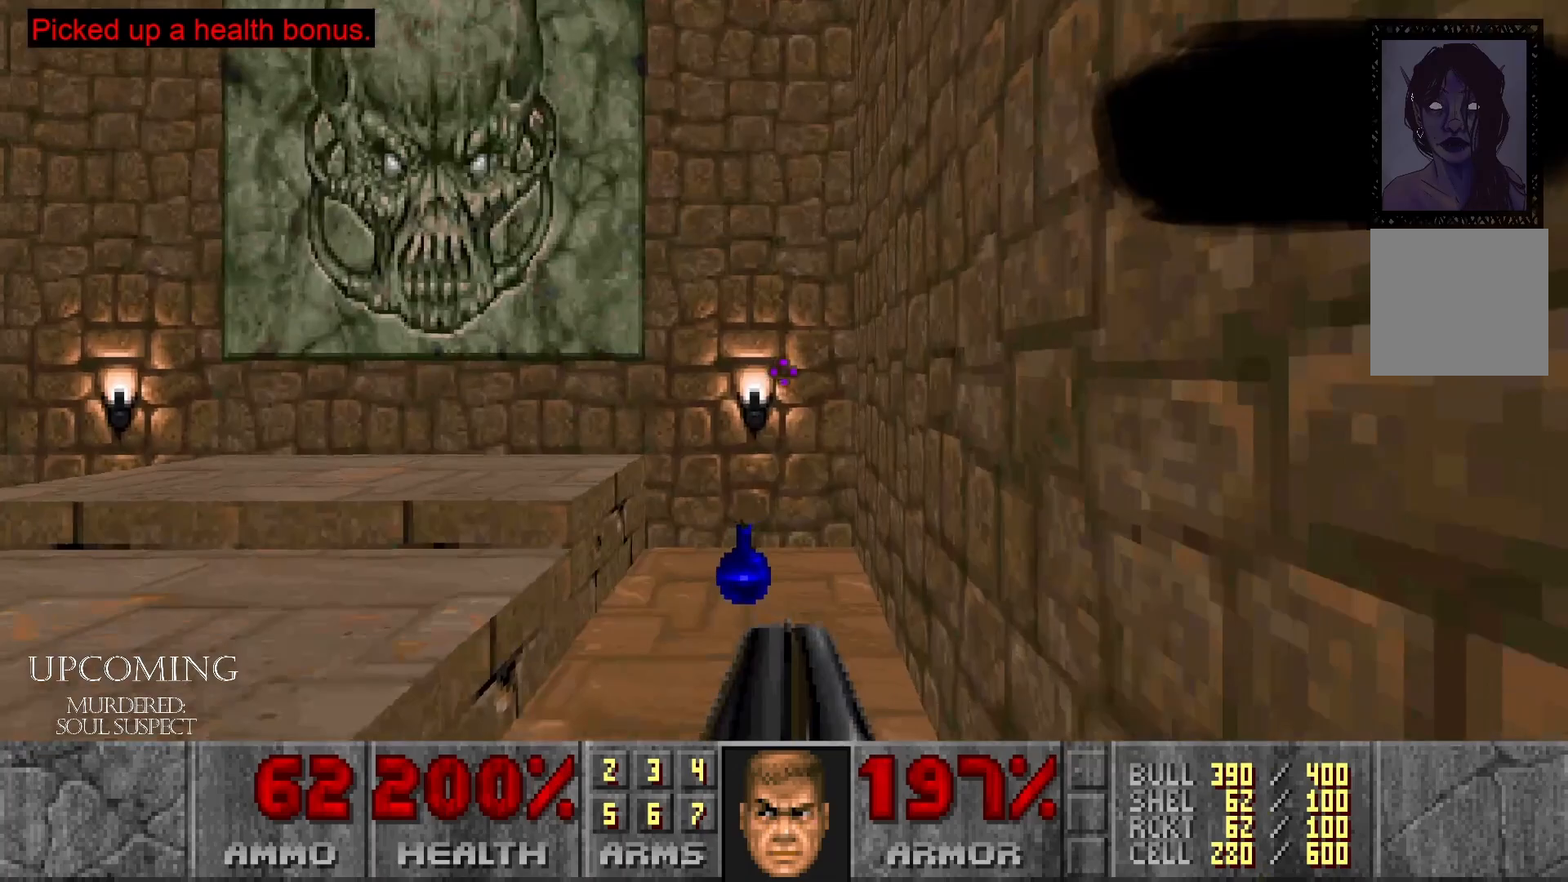
Gameplay with a controller (Xbox layout); each line is a JSON object with the inputs held at the frame after it. "events" lists button and stick changes between this image and that frame as [ms after this image, input, new state], when the widget could be followed in between. Not read: L3 R3.
{"buttons": [], "left_stick": "down-left", "right_stick": "center", "events": [[167, "right_stick", "center"], [333, "left_stick", "up-left"], [450, "left_stick", "down-left"]]}
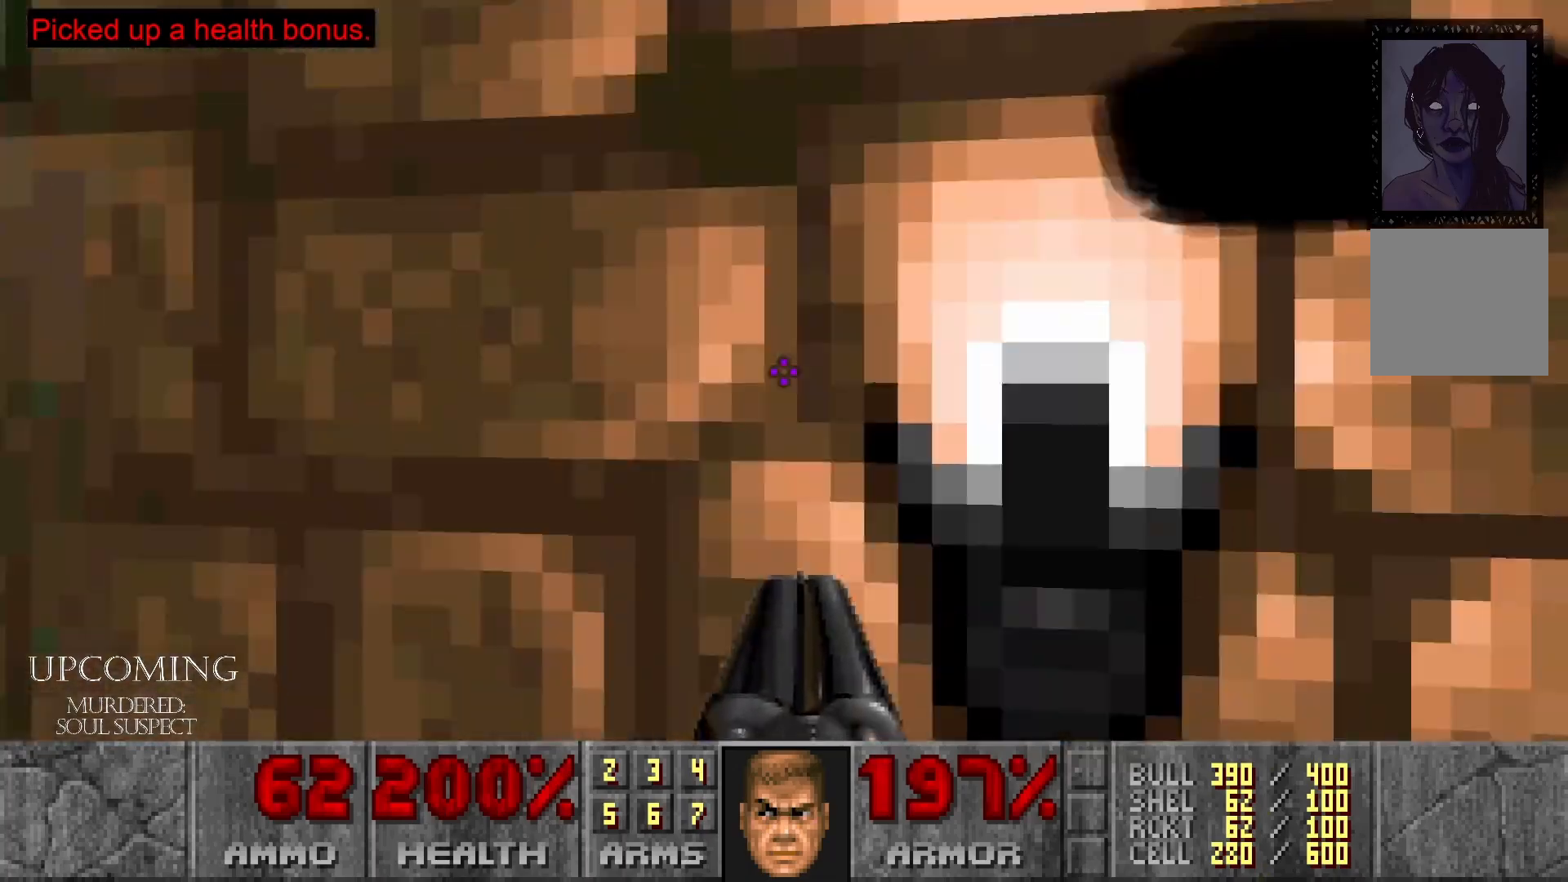
{"buttons": [], "left_stick": "center", "right_stick": "center", "events": [[350, "left_stick", "left"], [500, "left_stick", "center"]]}
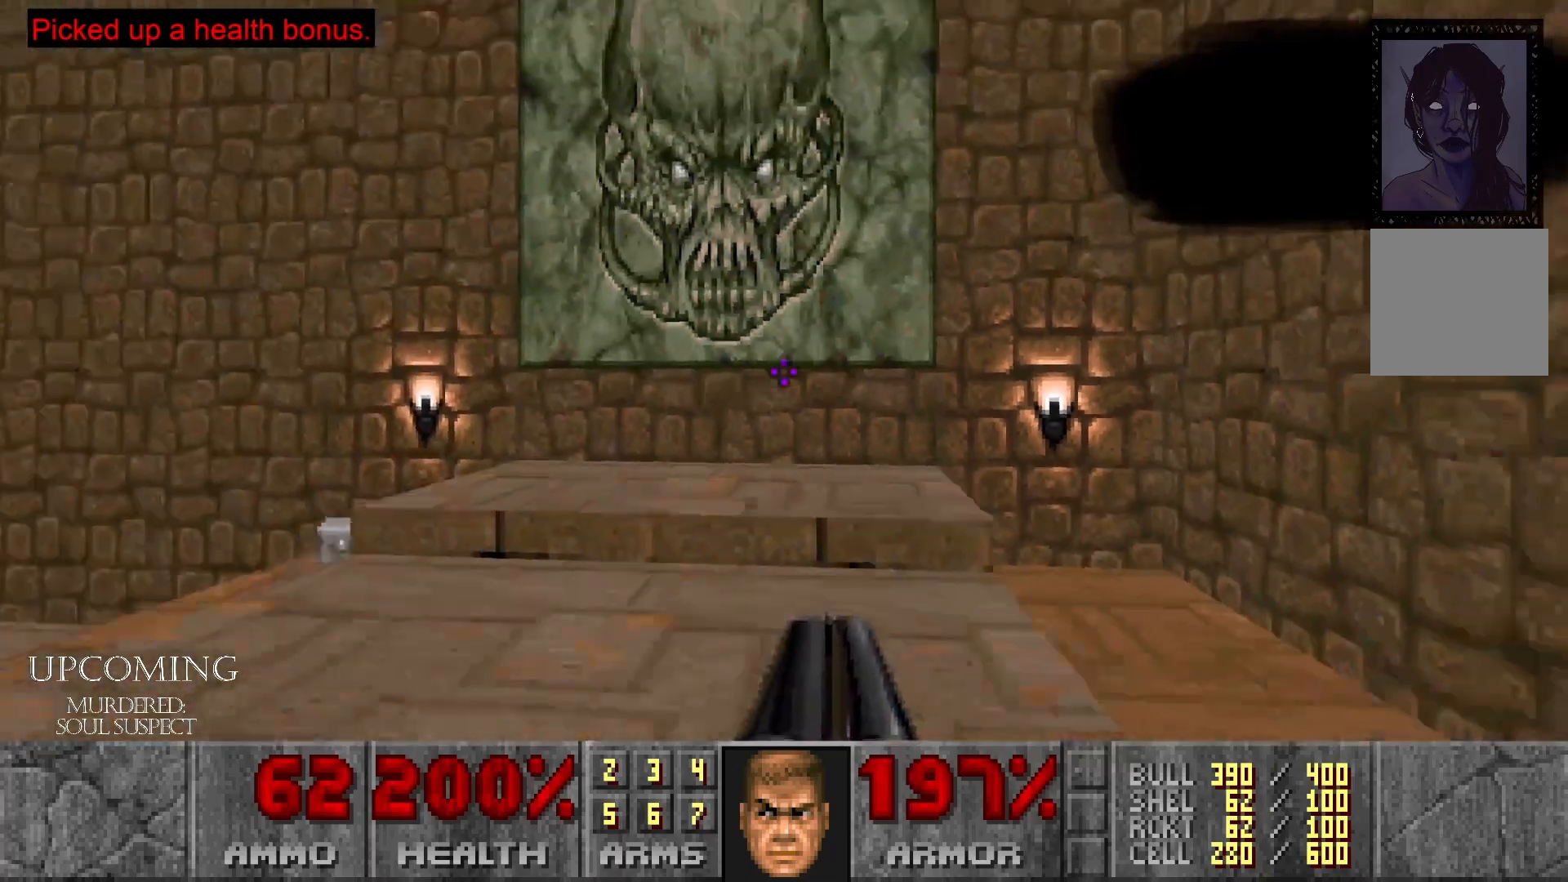
{"buttons": [], "left_stick": "up", "right_stick": "up", "events": [[100, "right_stick", "up-right"], [183, "left_stick", "up"], [467, "right_stick", "up"]]}
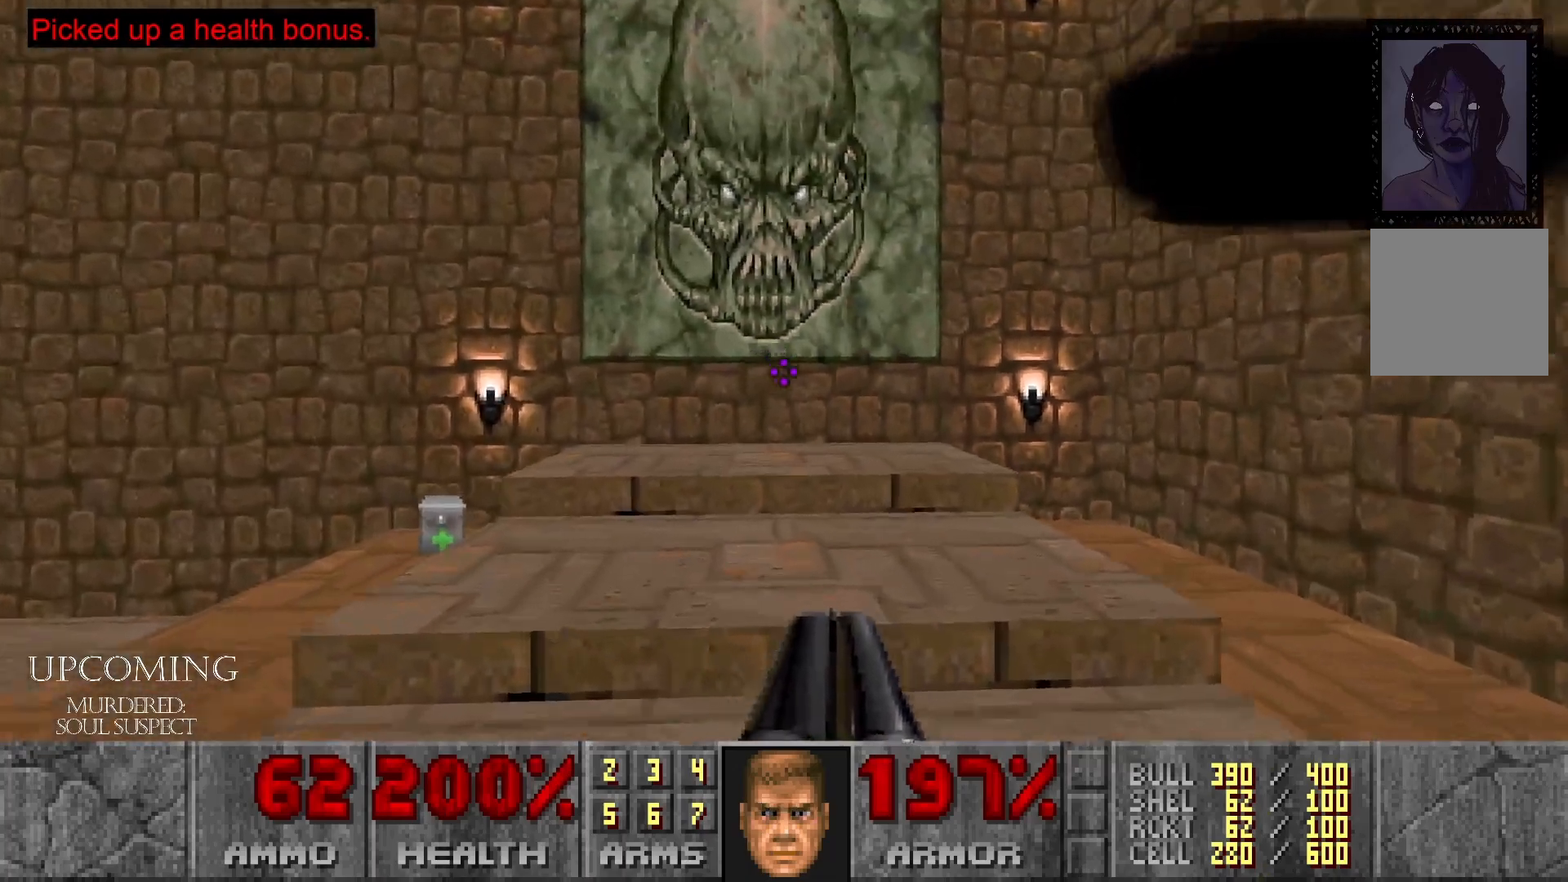
{"buttons": ["A"], "left_stick": "center", "right_stick": "center", "events": [[183, "right_stick", "center"], [483, "A", "down"], [500, "left_stick", "center"]]}
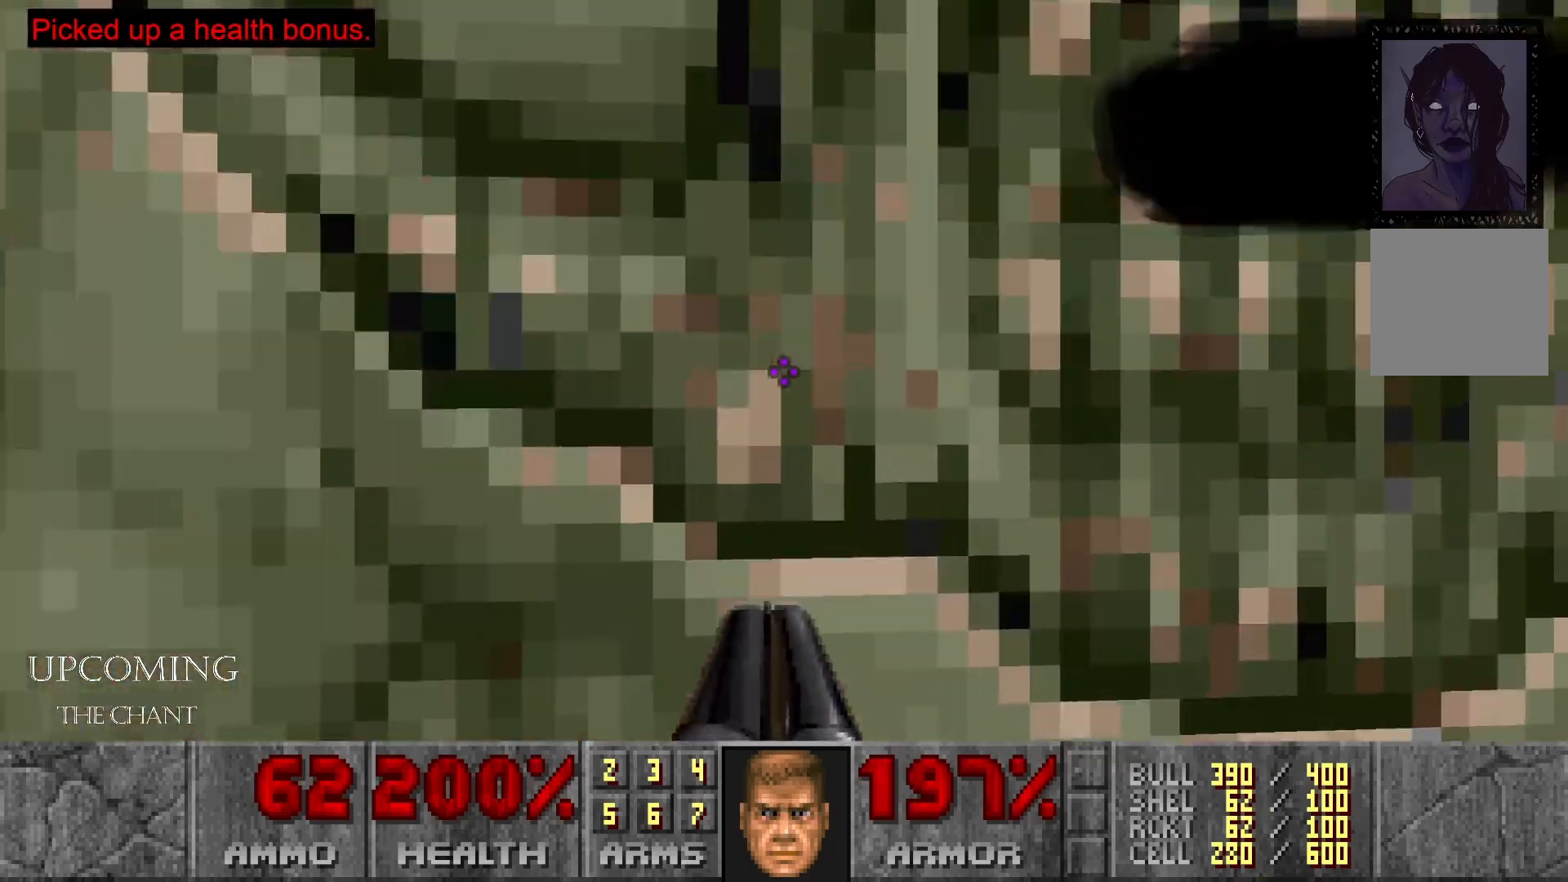
{"buttons": [], "left_stick": "center", "right_stick": "center", "events": [[200, "A", "up"]]}
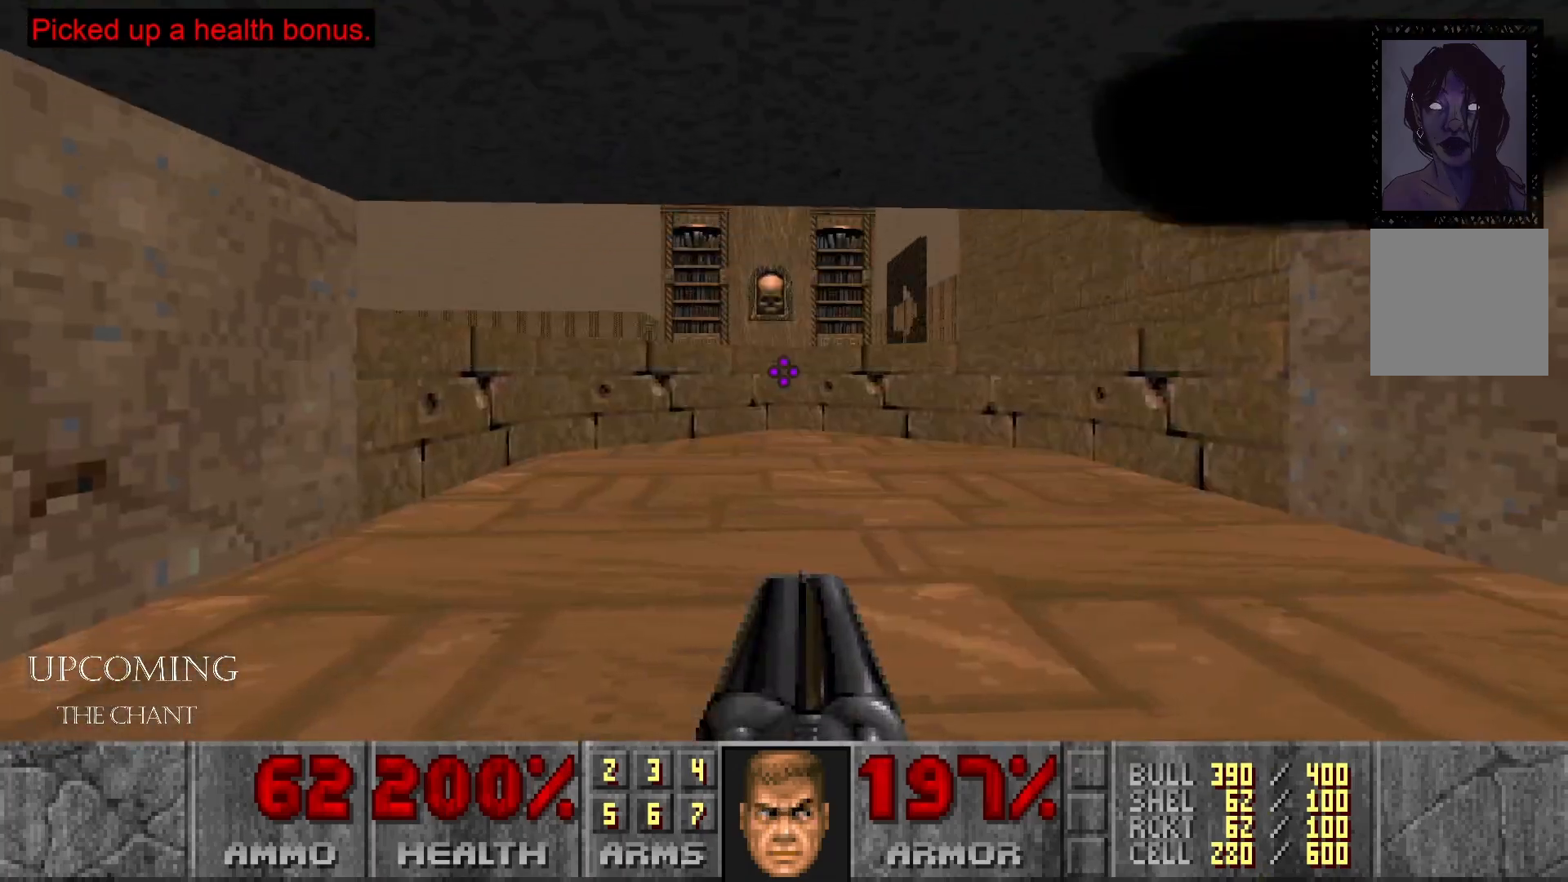
{"buttons": [], "left_stick": "up", "right_stick": "right", "events": [[100, "left_stick", "up"], [483, "right_stick", "right"]]}
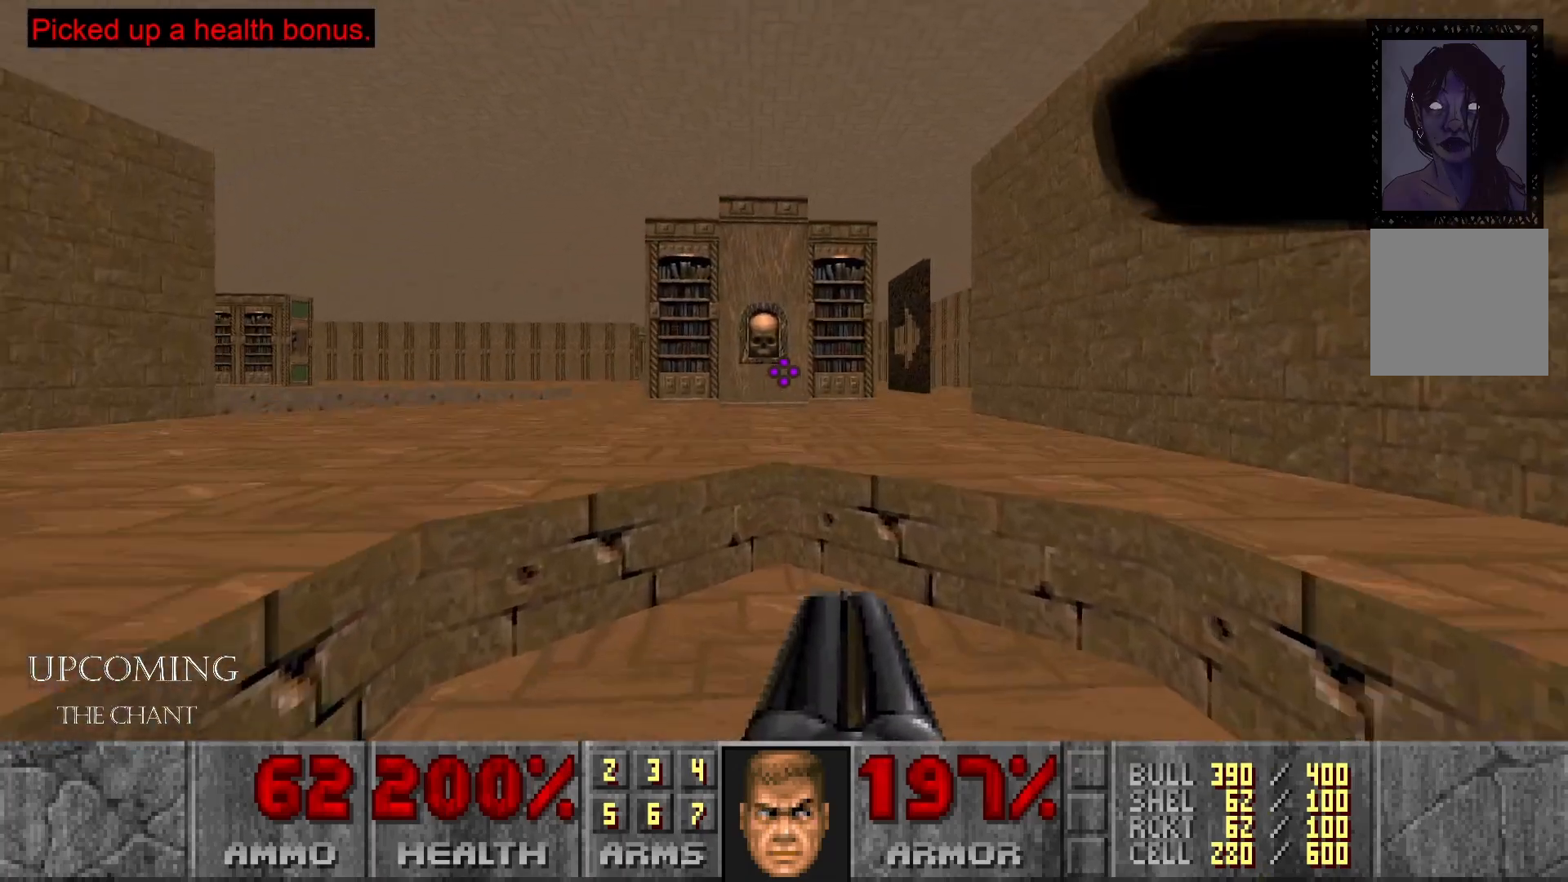
{"buttons": [], "left_stick": "center", "right_stick": "down-right", "events": [[133, "left_stick", "center"], [450, "right_stick", "down-right"]]}
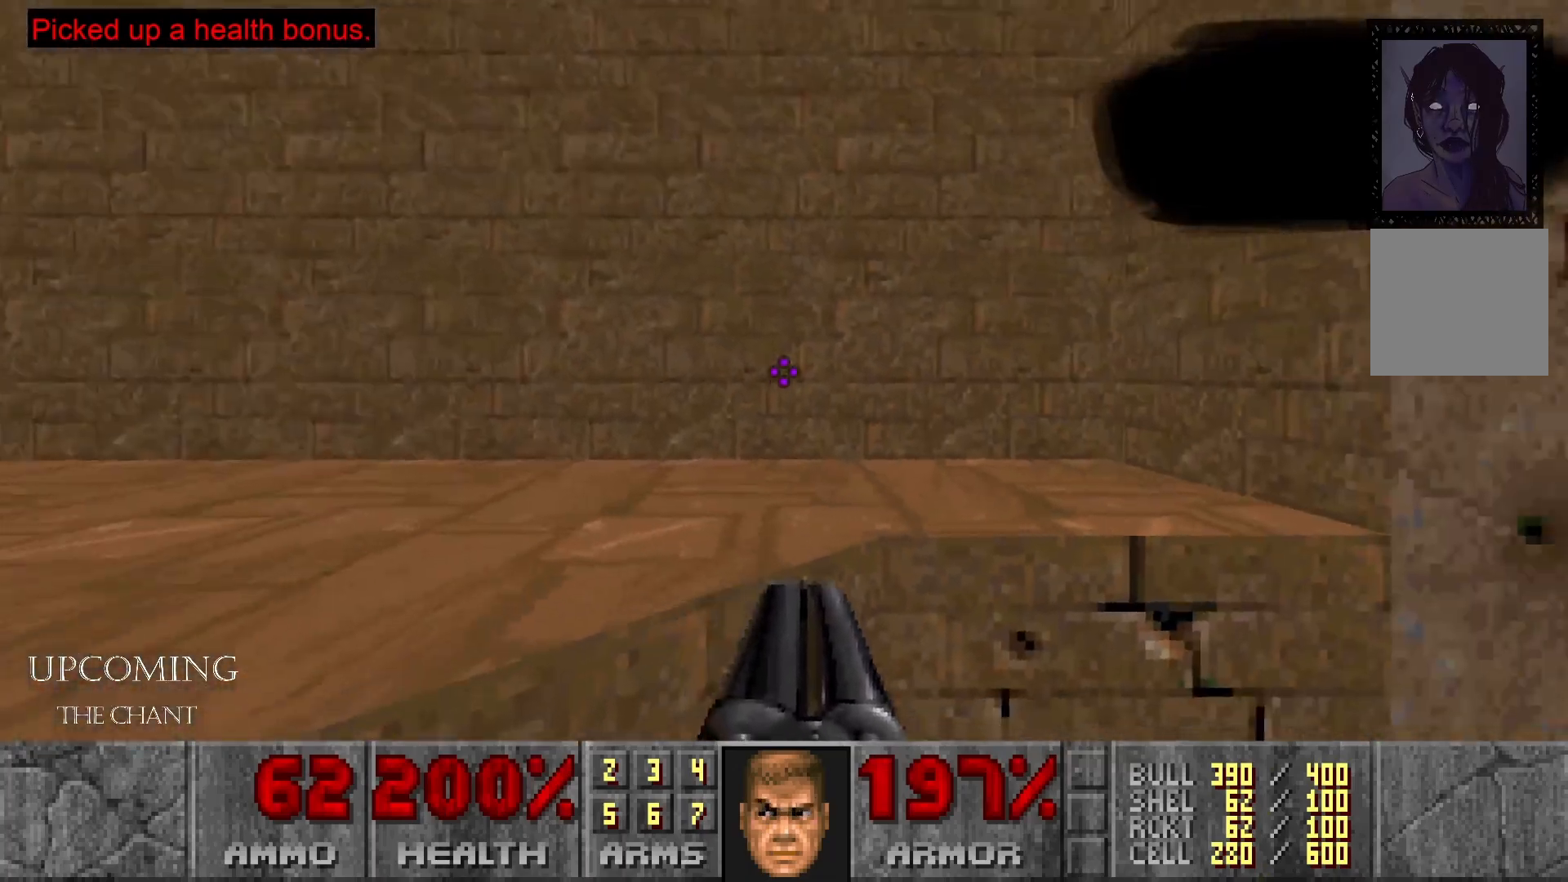
{"buttons": [], "left_stick": "down-left", "right_stick": "left", "events": [[317, "right_stick", "center"], [433, "right_stick", "left"], [500, "left_stick", "down-left"]]}
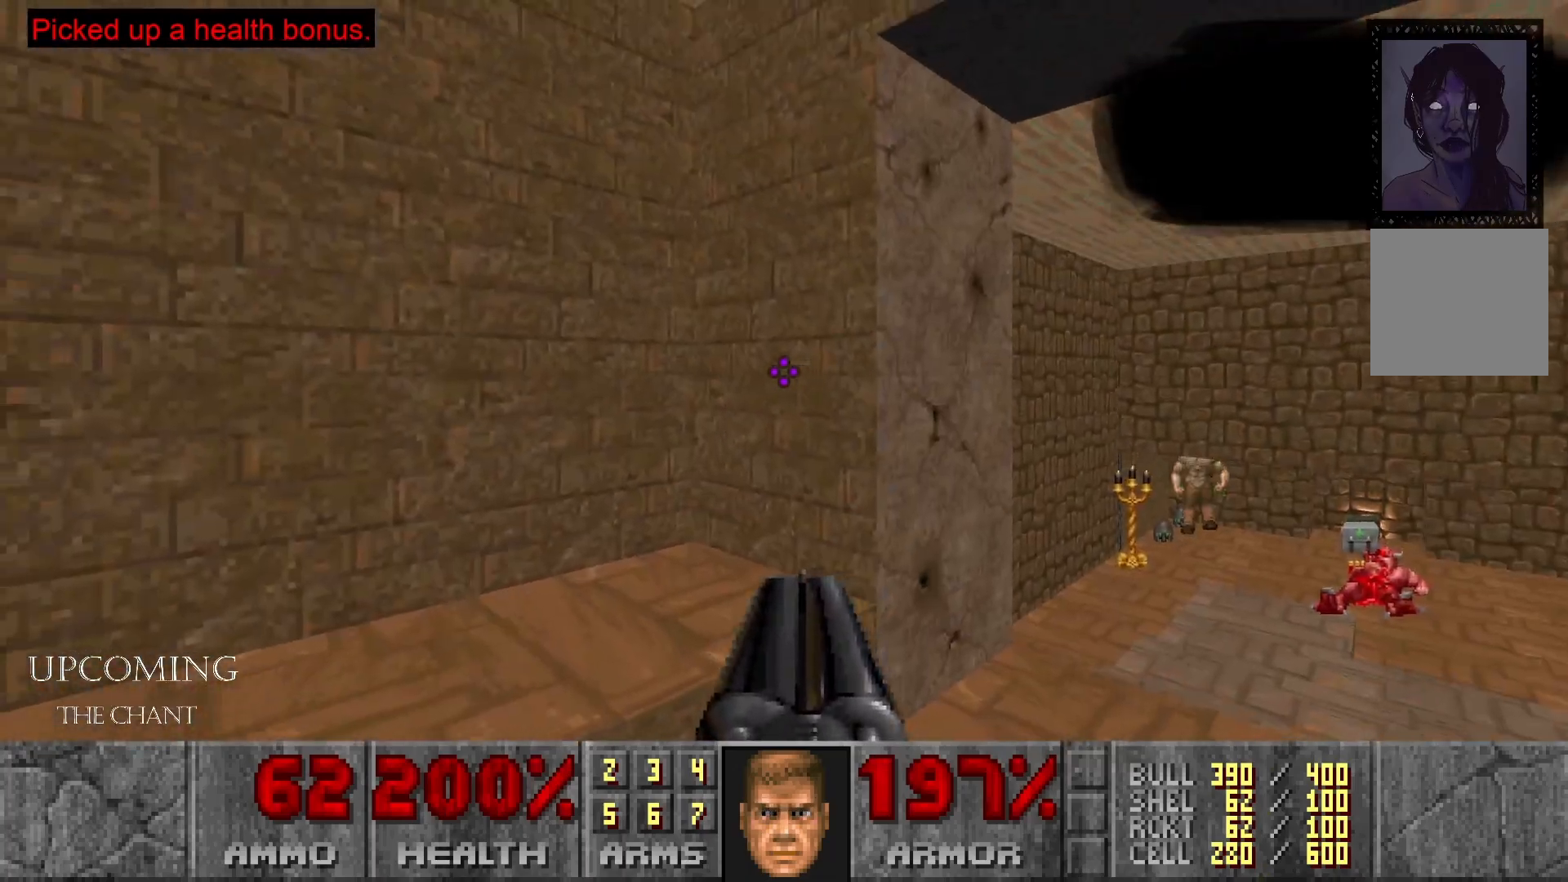
{"buttons": [], "left_stick": "right", "right_stick": "right", "events": [[183, "left_stick", "center"], [333, "left_stick", "right"], [367, "right_stick", "right"]]}
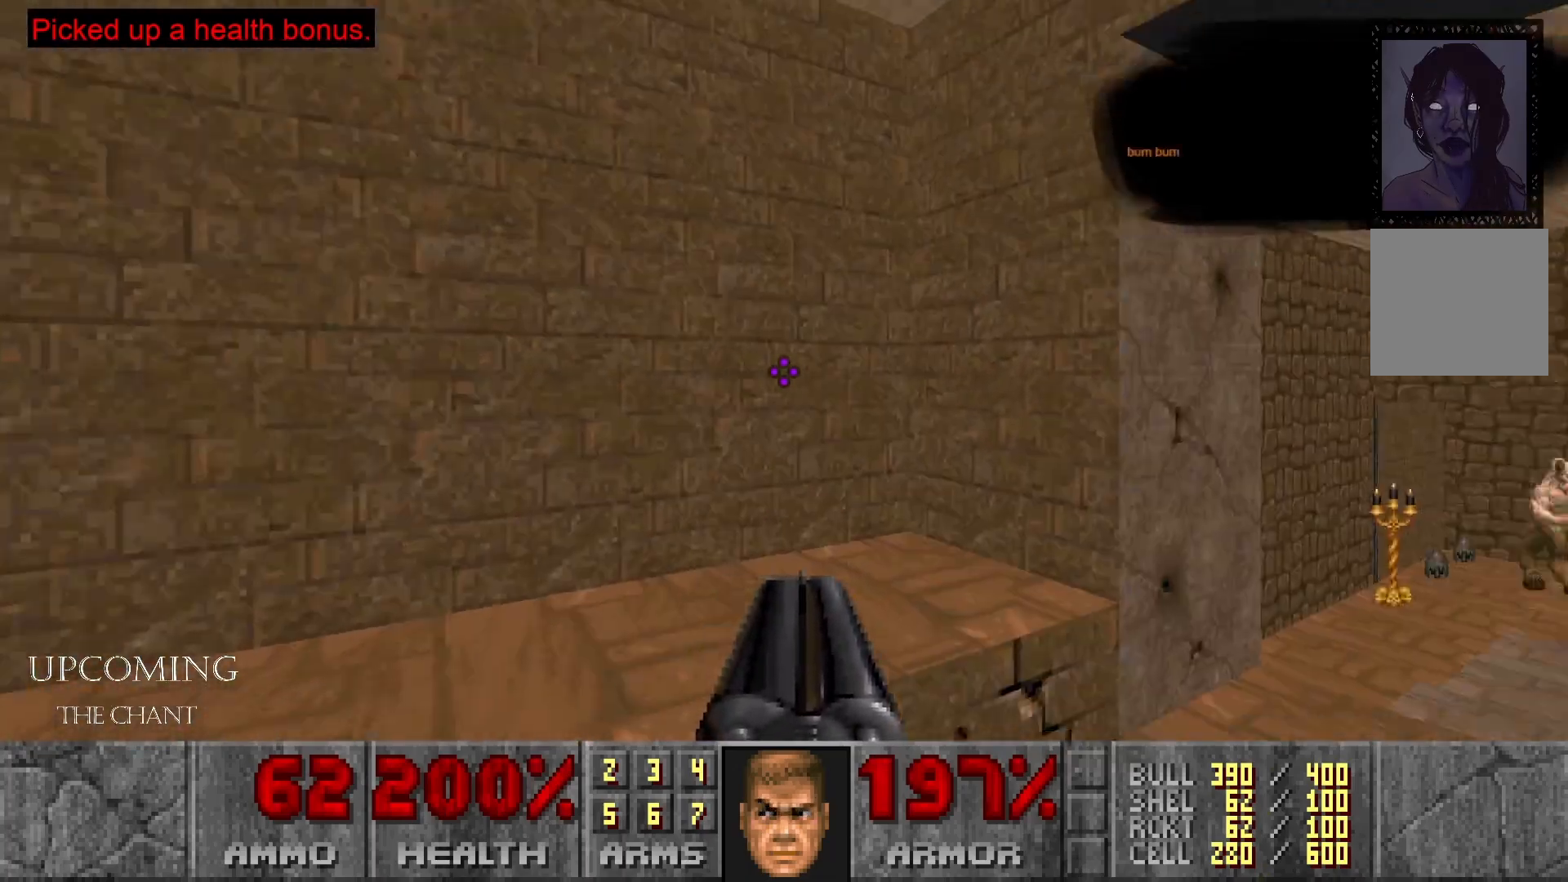
{"buttons": [], "left_stick": "down-left", "right_stick": "center", "events": [[17, "left_stick", "center"], [150, "right_stick", "down-right"], [217, "left_stick", "up"], [267, "left_stick", "up-left"], [267, "right_stick", "center"], [483, "left_stick", "down-left"]]}
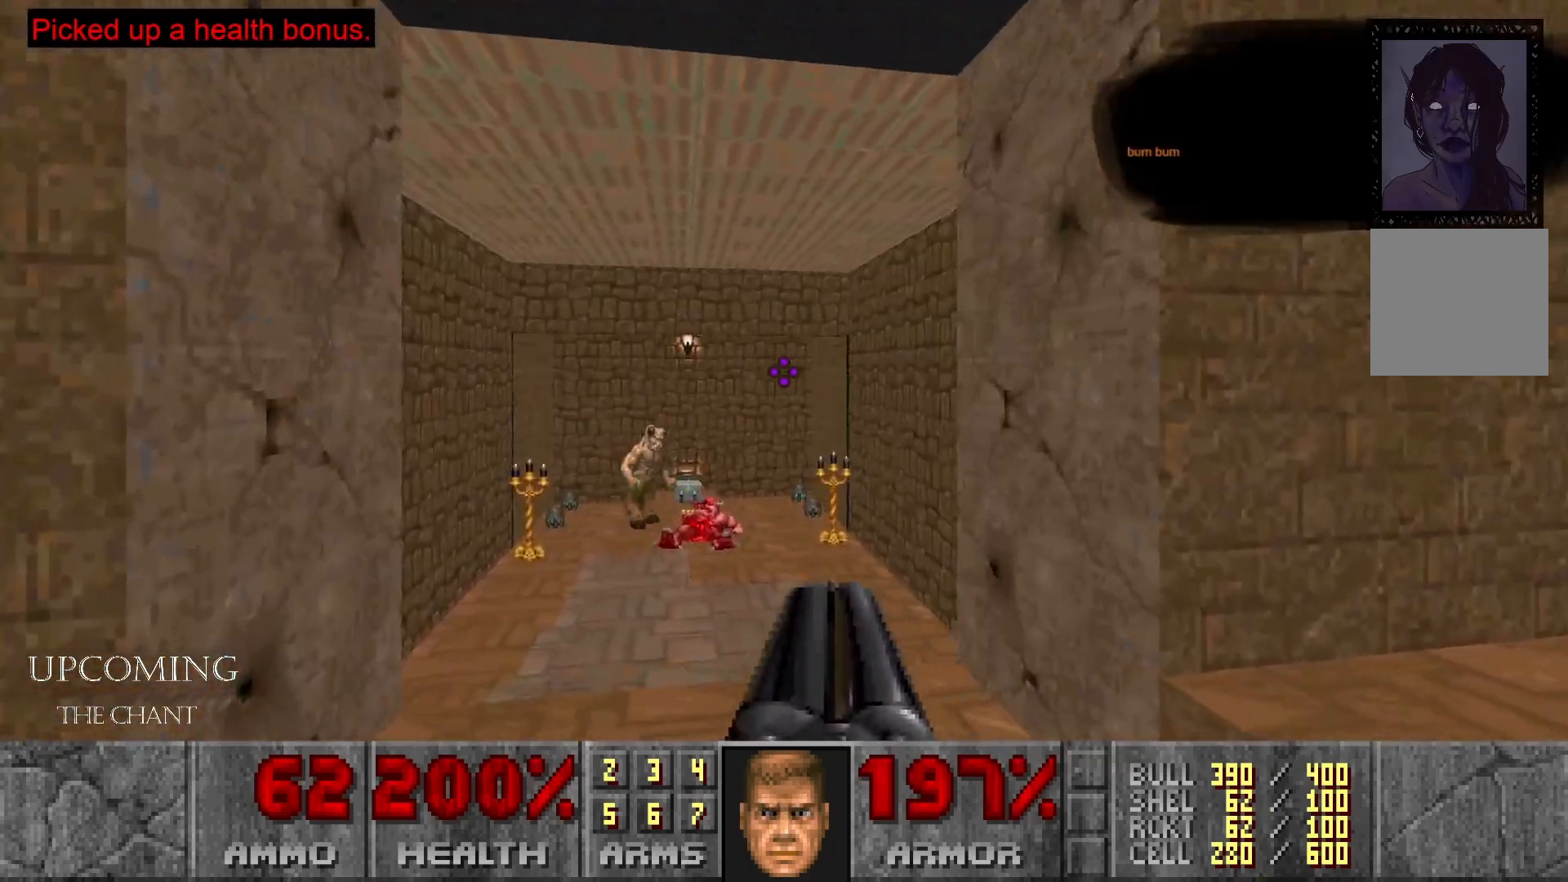
{"buttons": ["R2"], "left_stick": "down", "right_stick": "center", "events": [[33, "left_stick", "center"], [300, "R2", "down"], [417, "left_stick", "down"]]}
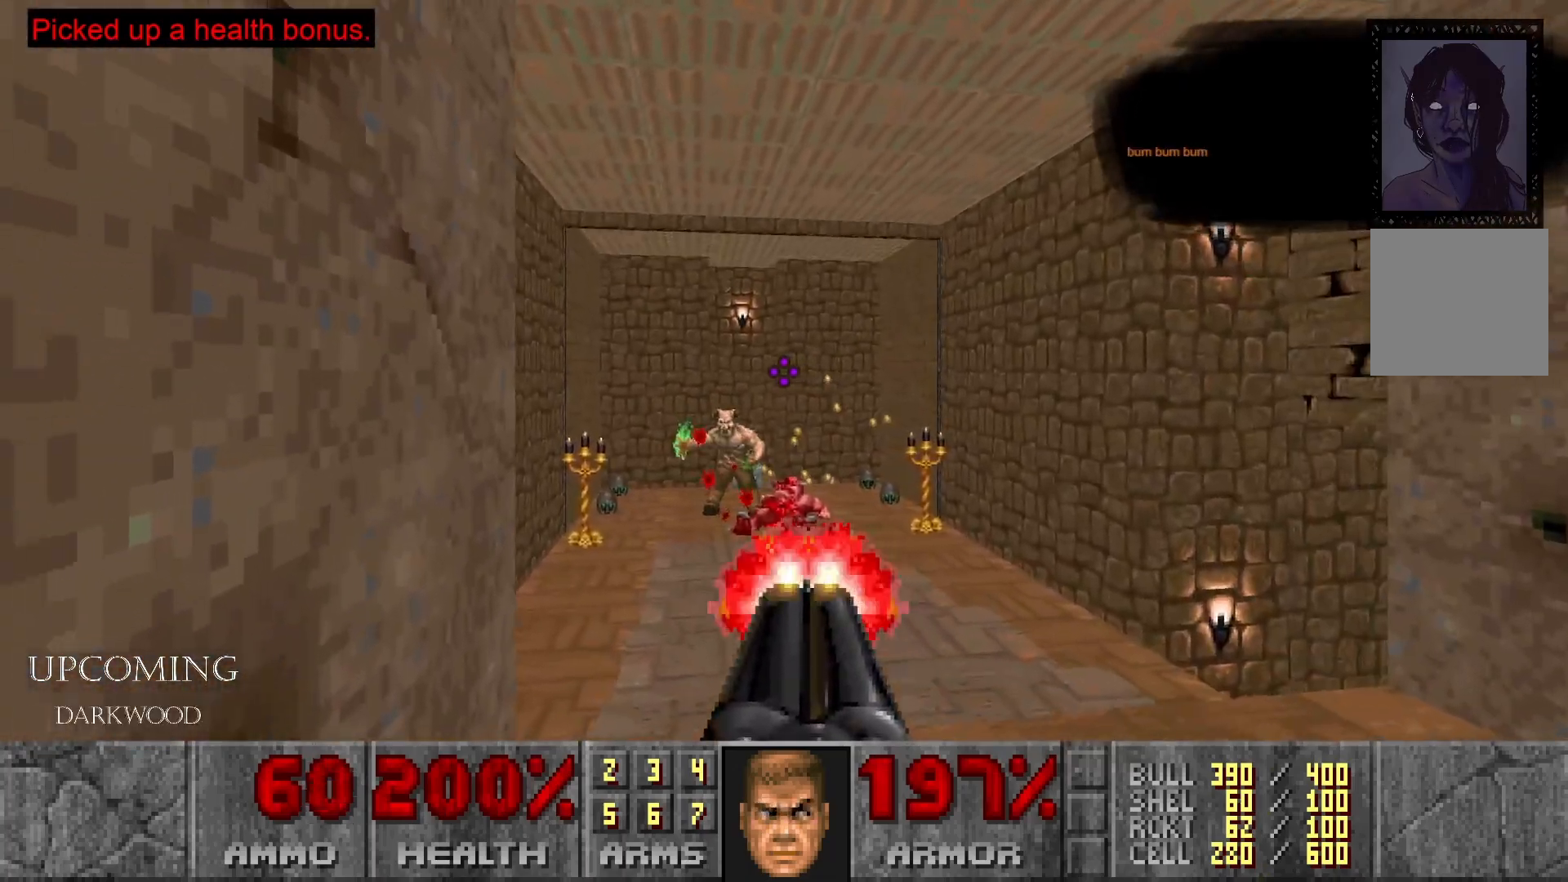
{"buttons": [], "left_stick": "center", "right_stick": "center", "events": [[17, "R2", "up"], [150, "left_stick", "down-left"], [417, "left_stick", "center"]]}
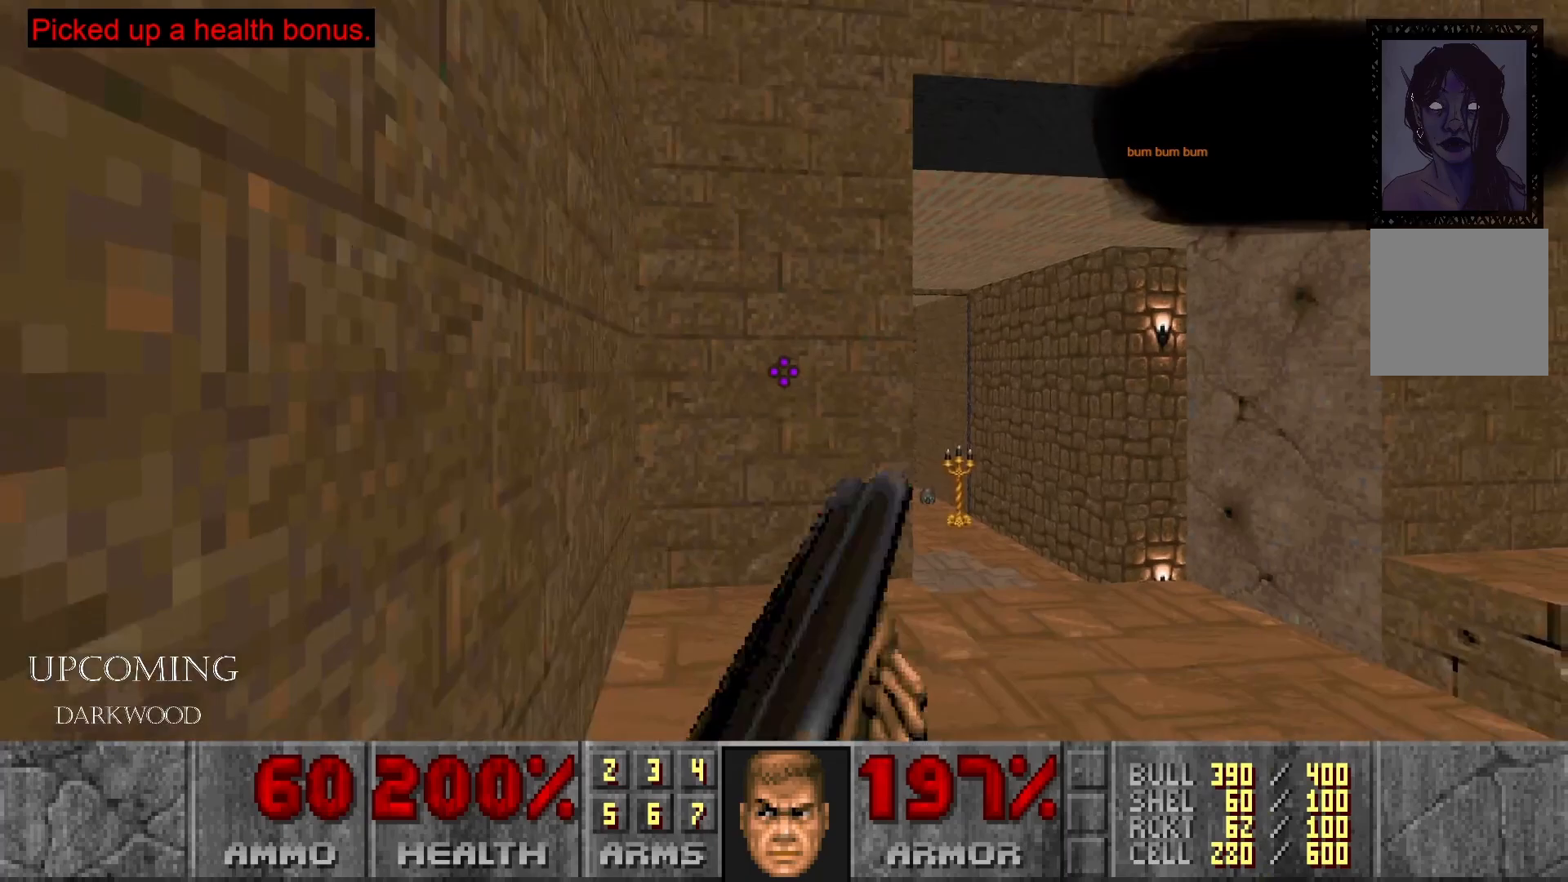
{"buttons": [], "left_stick": "center", "right_stick": "center", "events": [[150, "DPAD_DOWN", "down"], [300, "DPAD_DOWN", "up"]]}
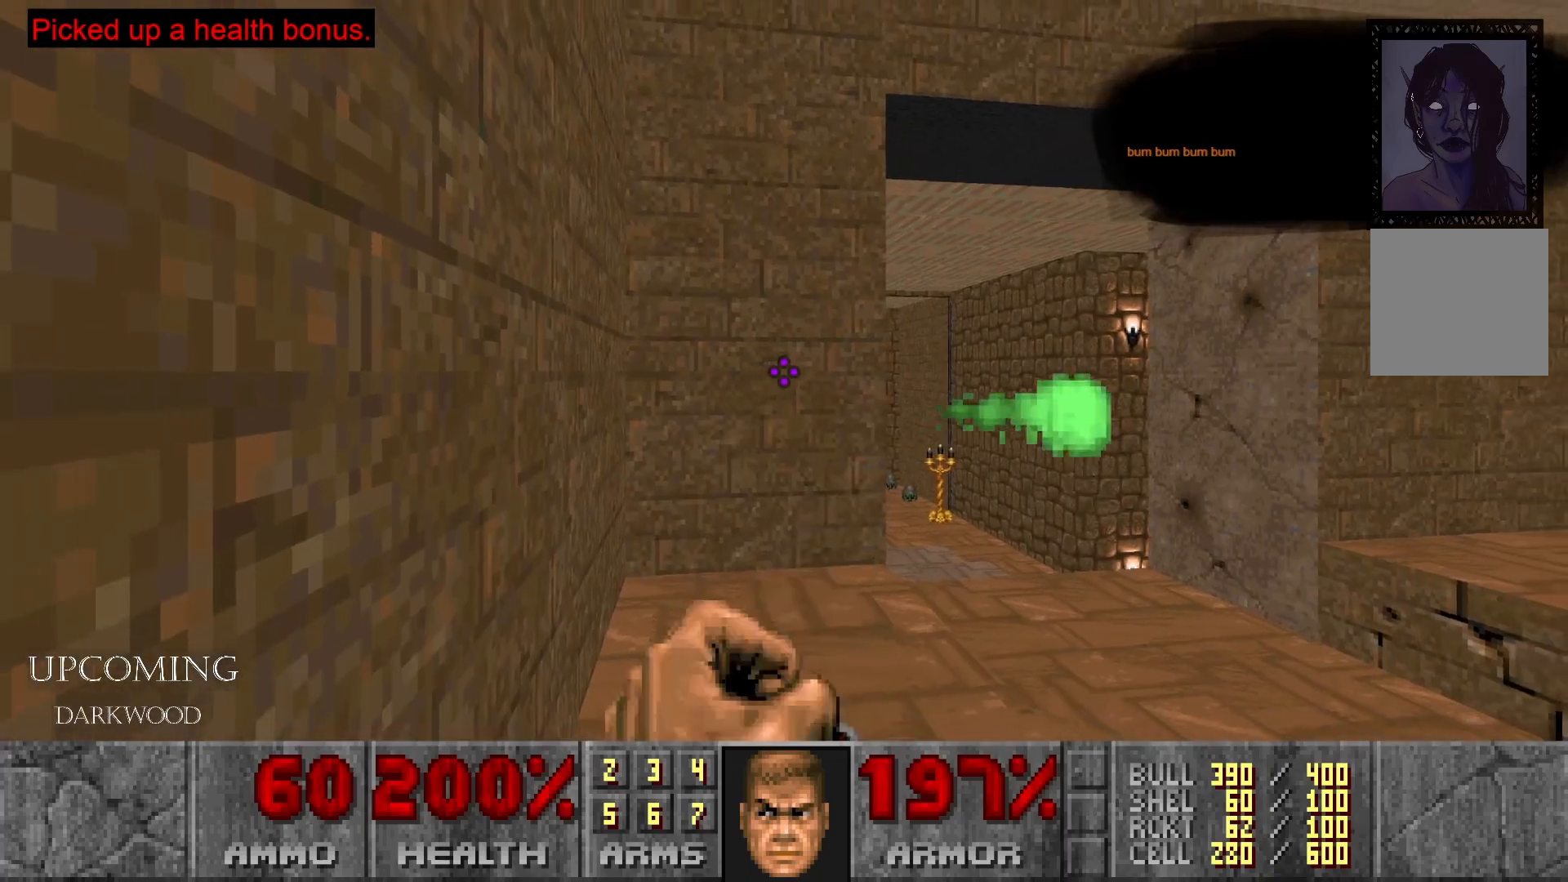
{"buttons": [], "left_stick": "right", "right_stick": "center", "events": [[267, "left_stick", "right"]]}
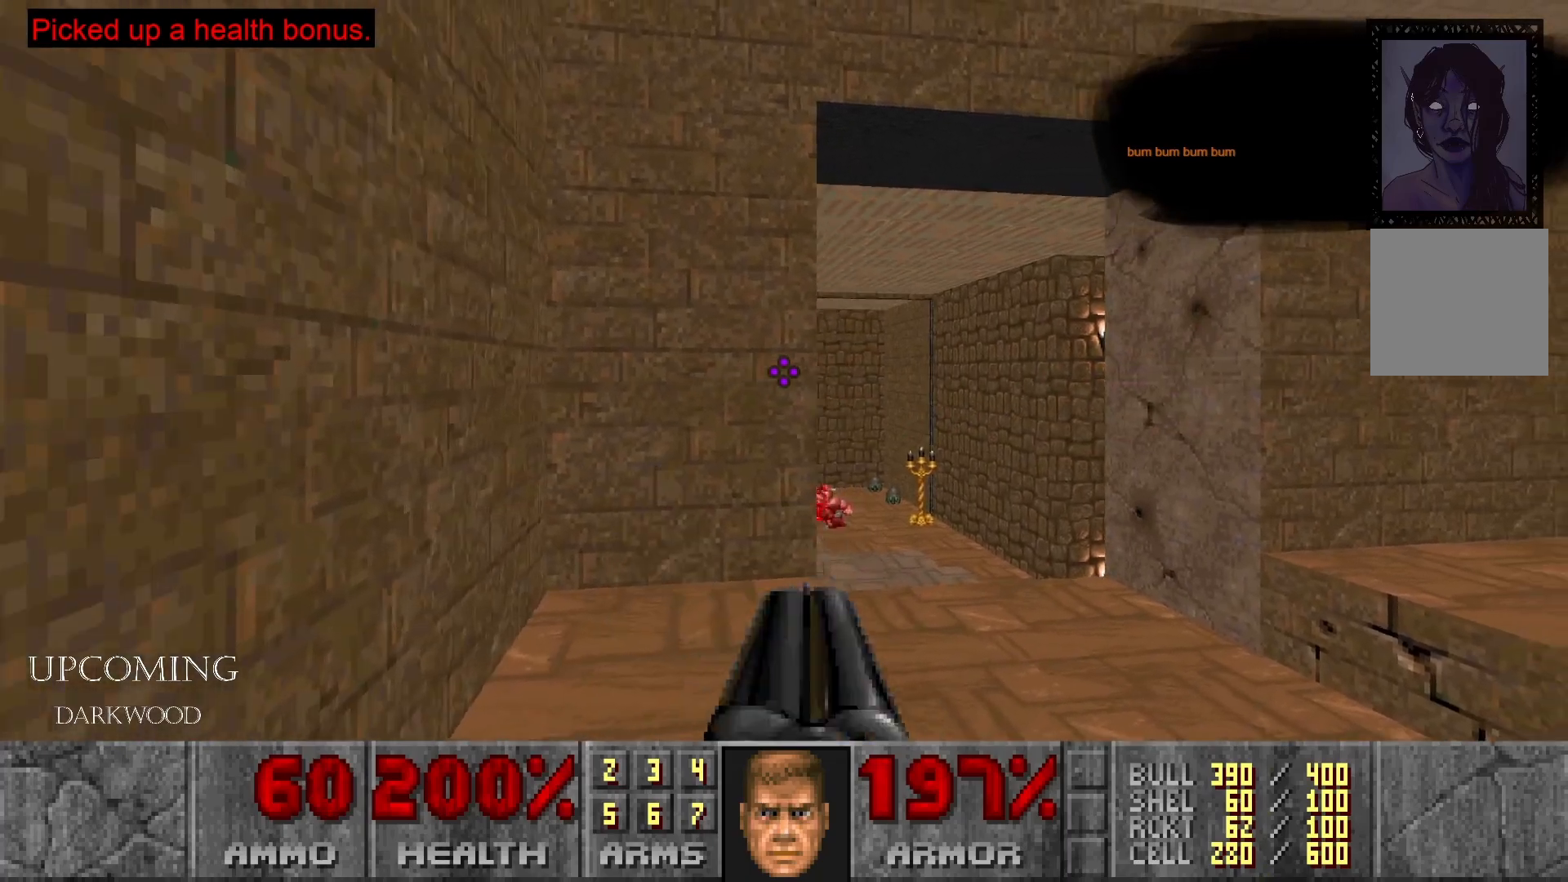
{"buttons": [], "left_stick": "center", "right_stick": "down-left", "events": [[117, "left_stick", "center"], [400, "right_stick", "down-left"]]}
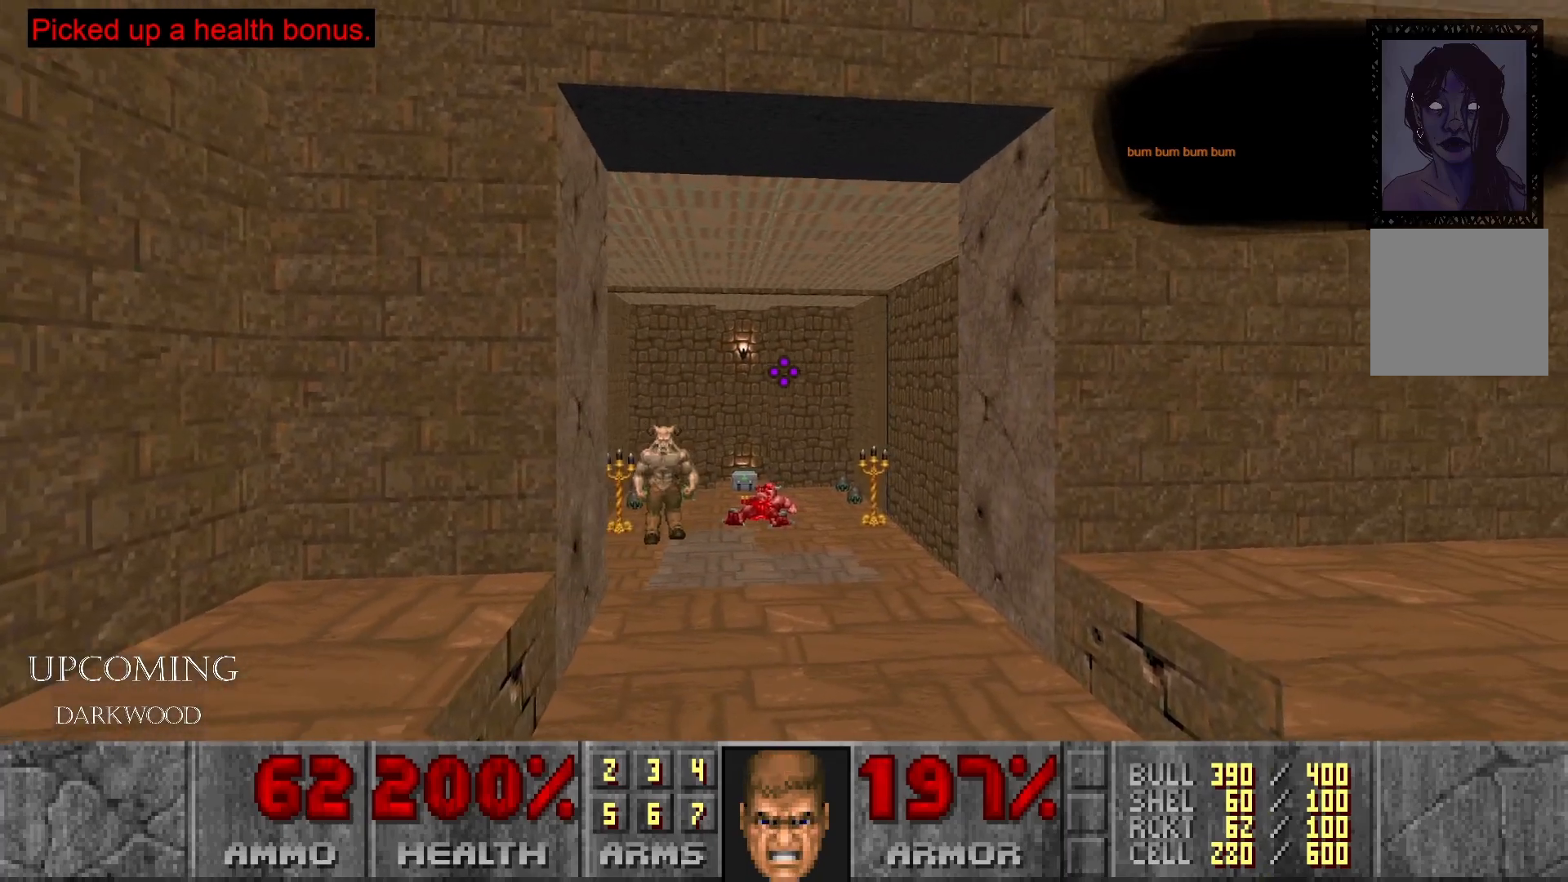
{"buttons": ["R2"], "left_stick": "down-right", "right_stick": "center", "events": [[267, "R2", "down"], [317, "right_stick", "center"], [467, "left_stick", "down-right"]]}
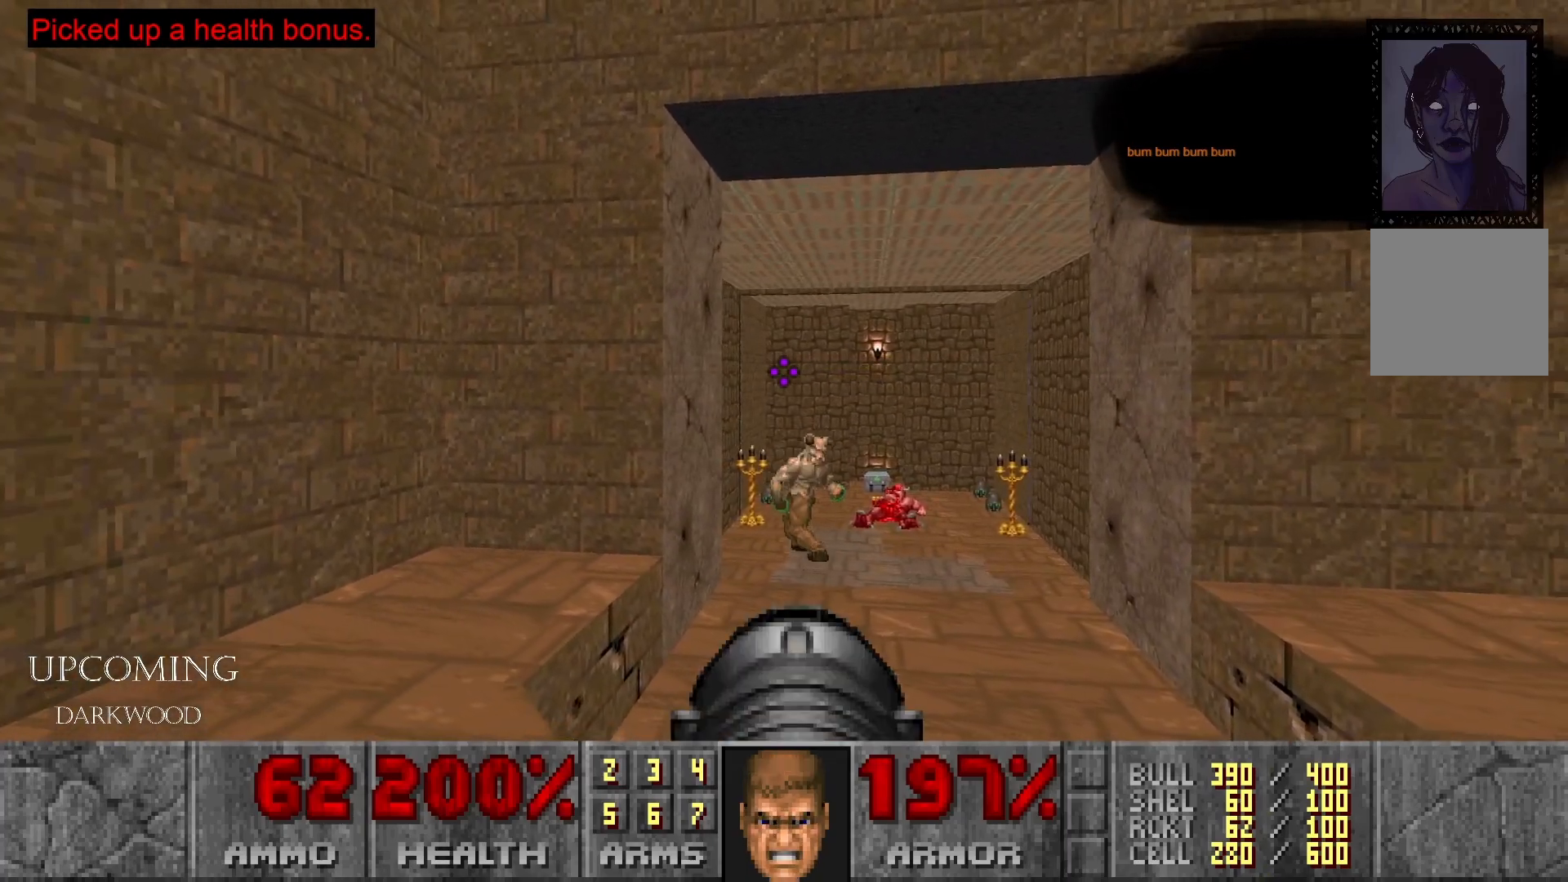
{"buttons": [], "left_stick": "center", "right_stick": "center", "events": [[33, "R2", "up"], [133, "R2", "down"], [233, "left_stick", "center"], [317, "R2", "up"]]}
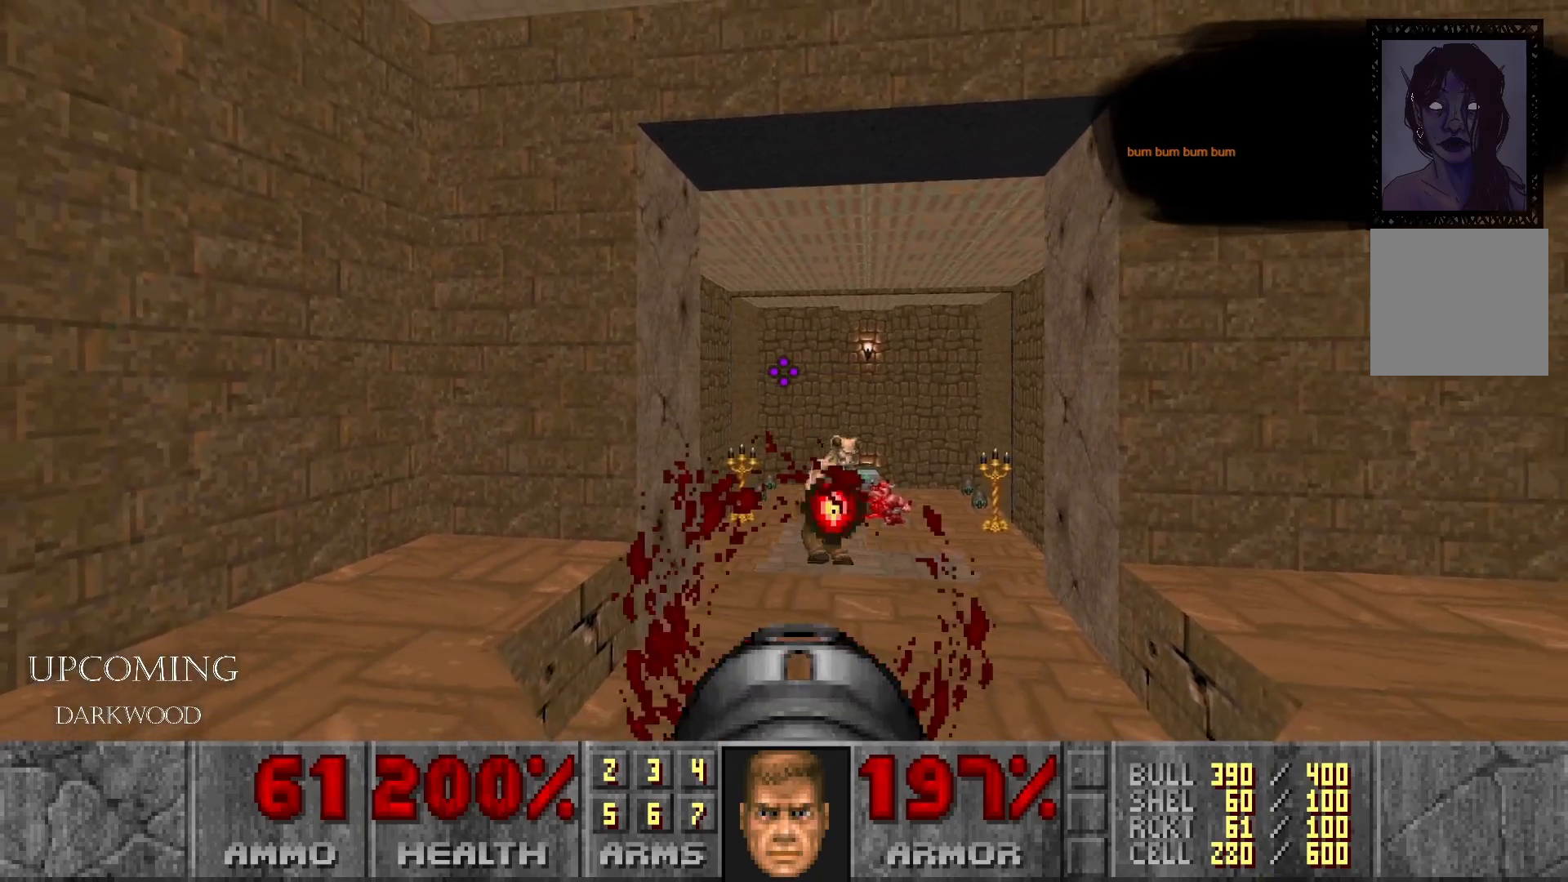
{"buttons": [], "left_stick": "center", "right_stick": "down-right", "events": [[83, "right_stick", "down-right"], [117, "left_stick", "left"], [450, "left_stick", "center"]]}
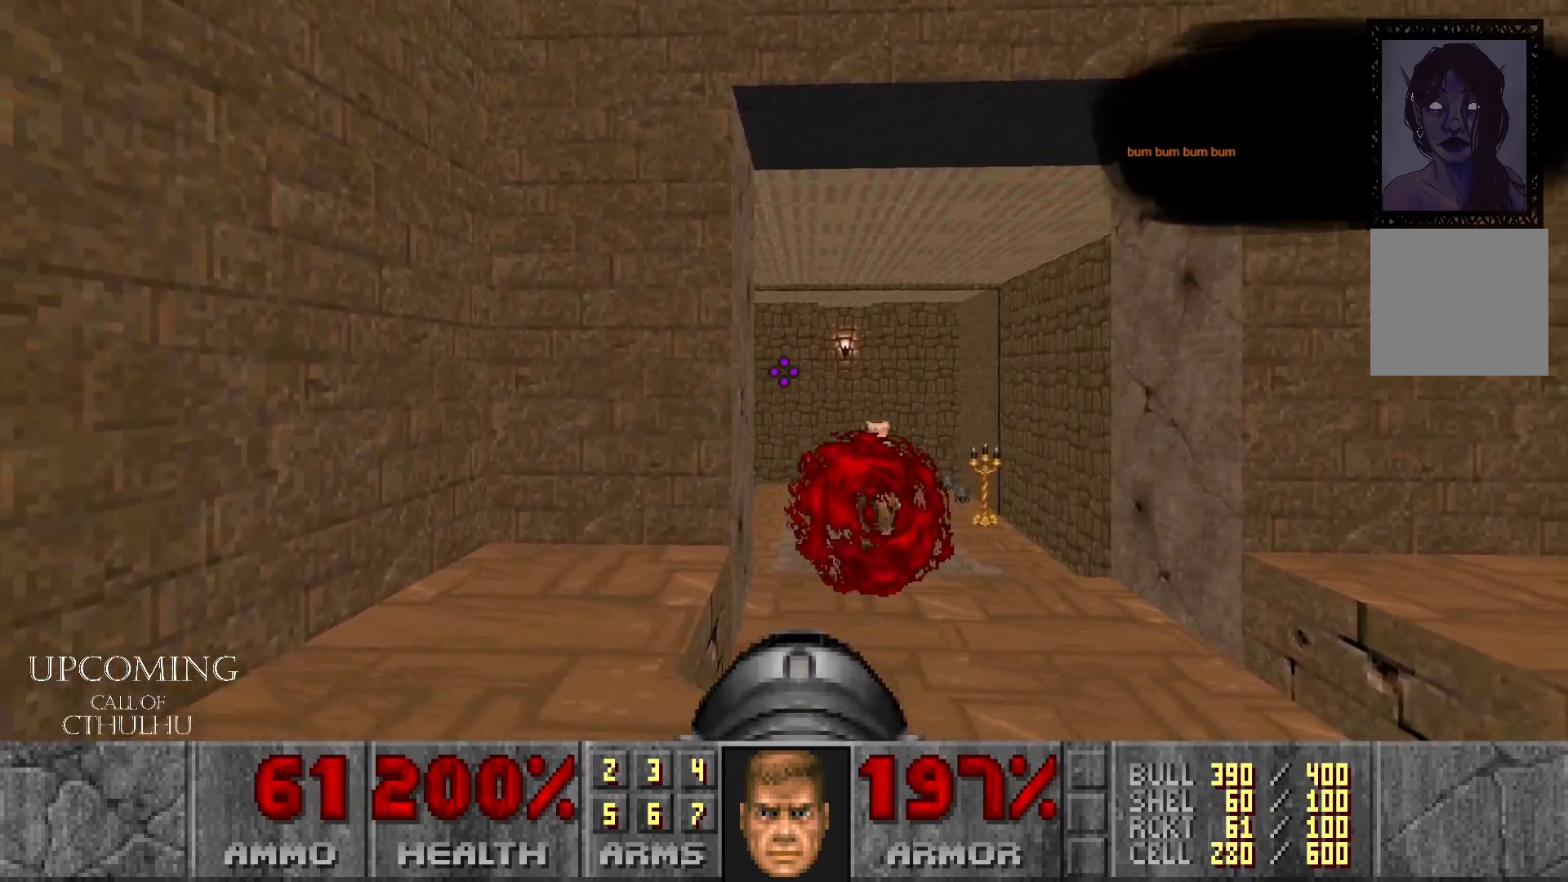
{"buttons": [], "left_stick": "right", "right_stick": "center", "events": [[200, "right_stick", "center"], [250, "R2", "down"], [283, "left_stick", "right"], [450, "R2", "up"]]}
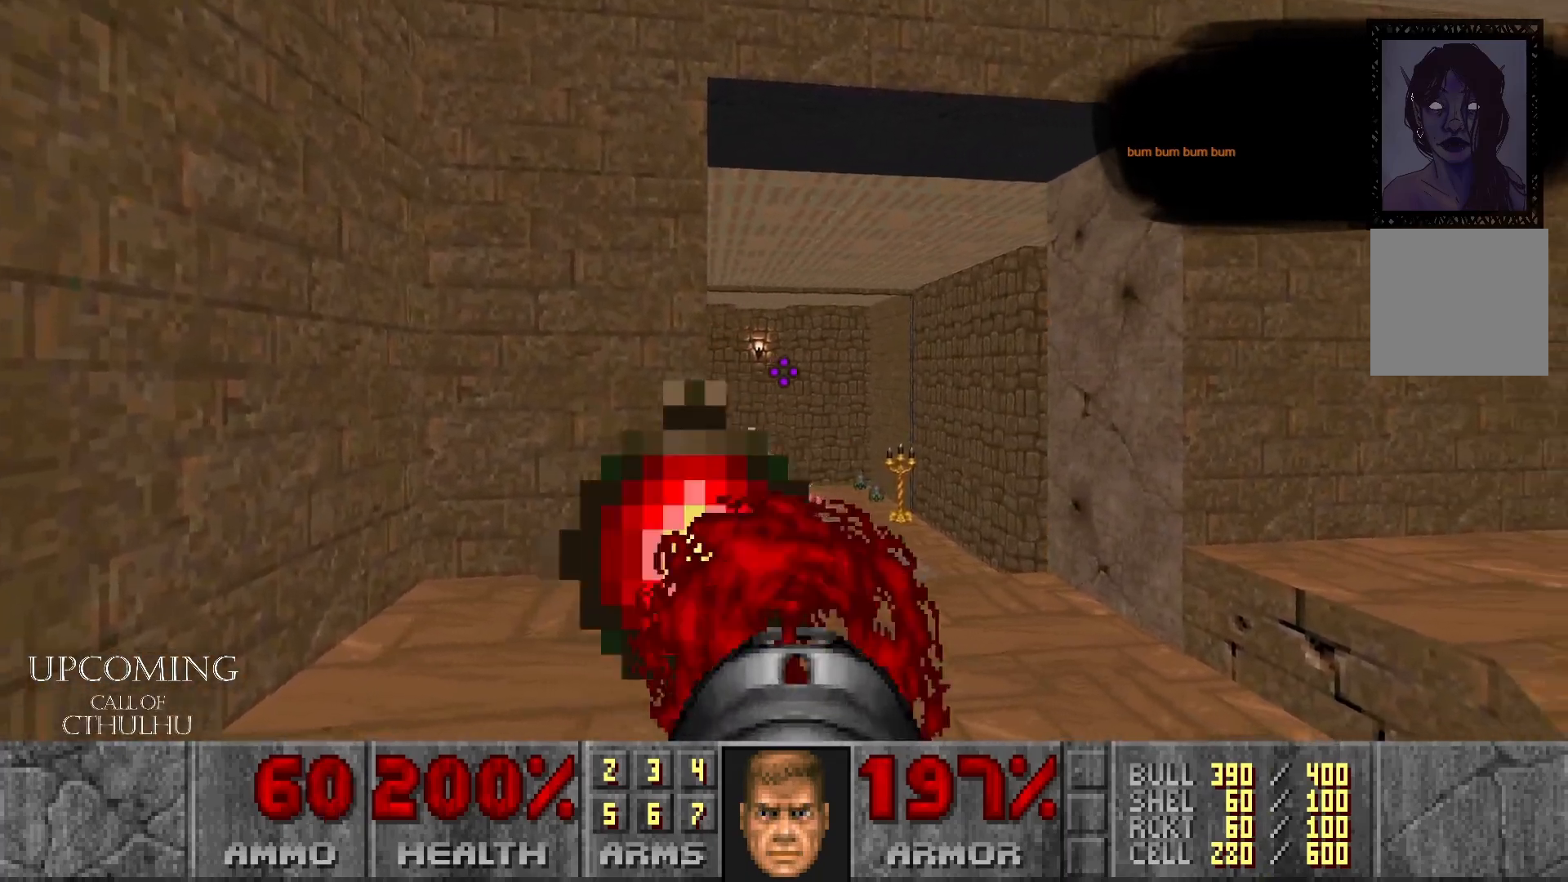
{"buttons": [], "left_stick": "center", "right_stick": "left", "events": [[50, "left_stick", "center"], [500, "right_stick", "left"]]}
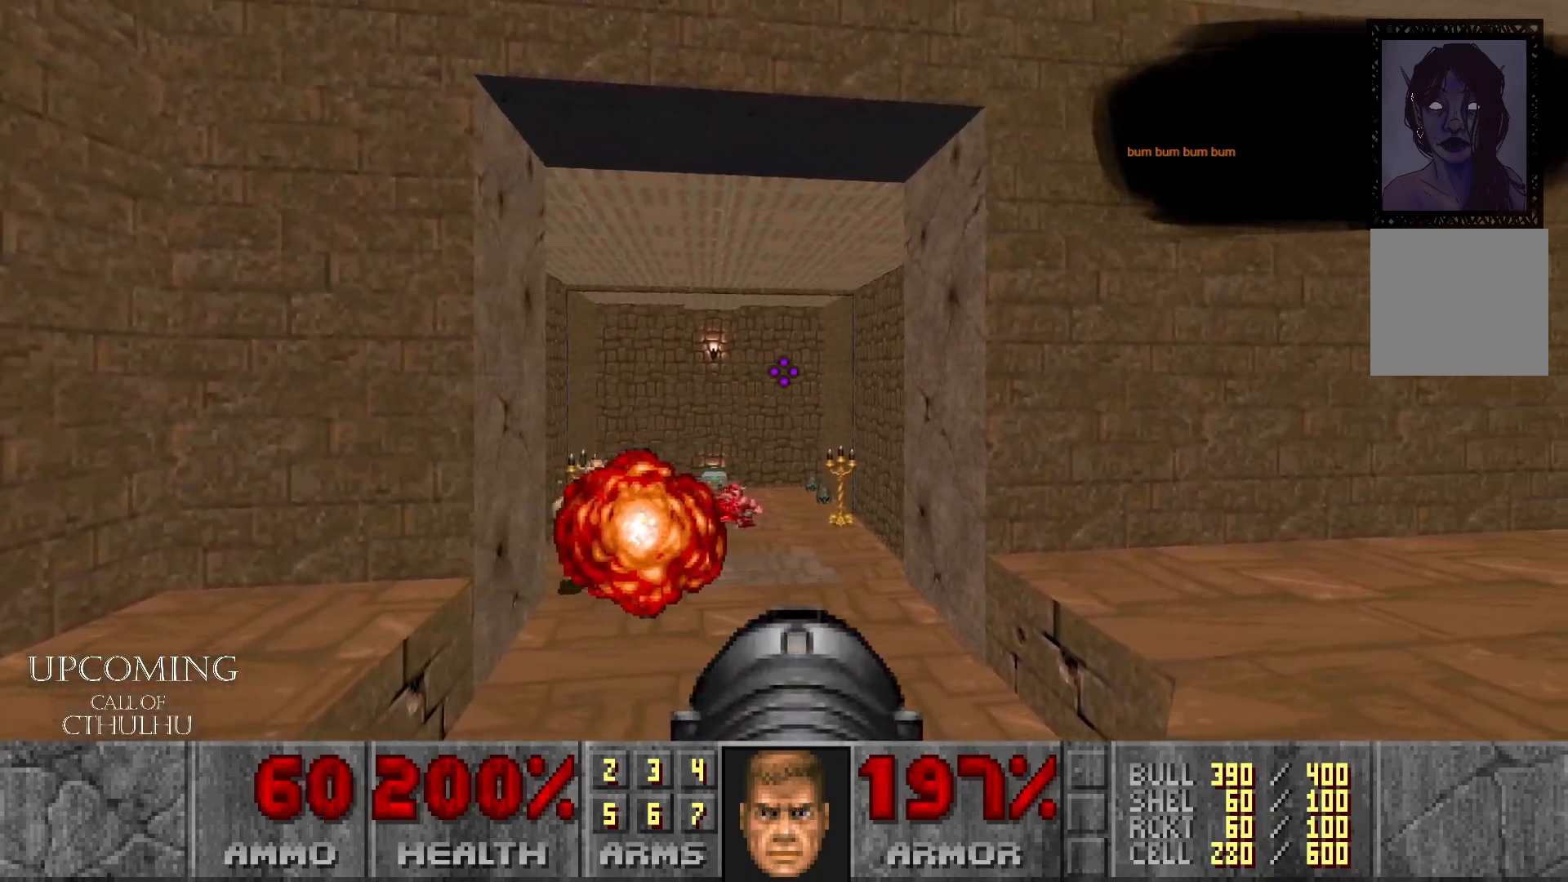
{"buttons": [], "left_stick": "center", "right_stick": "center", "events": [[67, "left_stick", "down-right"], [267, "left_stick", "center"], [317, "right_stick", "center"]]}
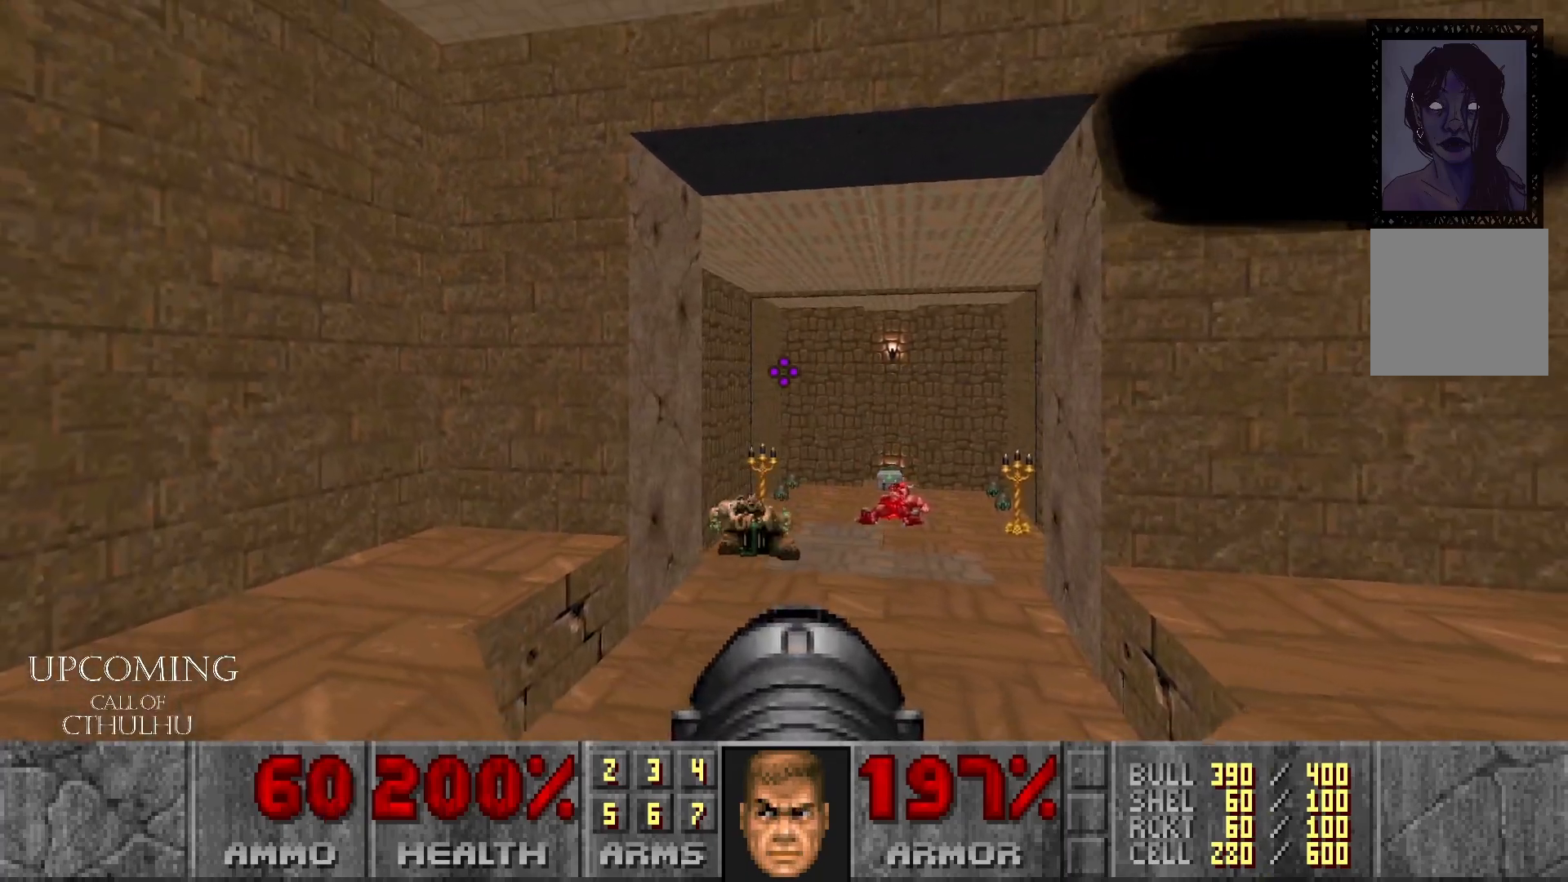
{"buttons": [], "left_stick": "center", "right_stick": "center", "events": [[183, "DPAD_UP", "down"], [283, "DPAD_UP", "up"]]}
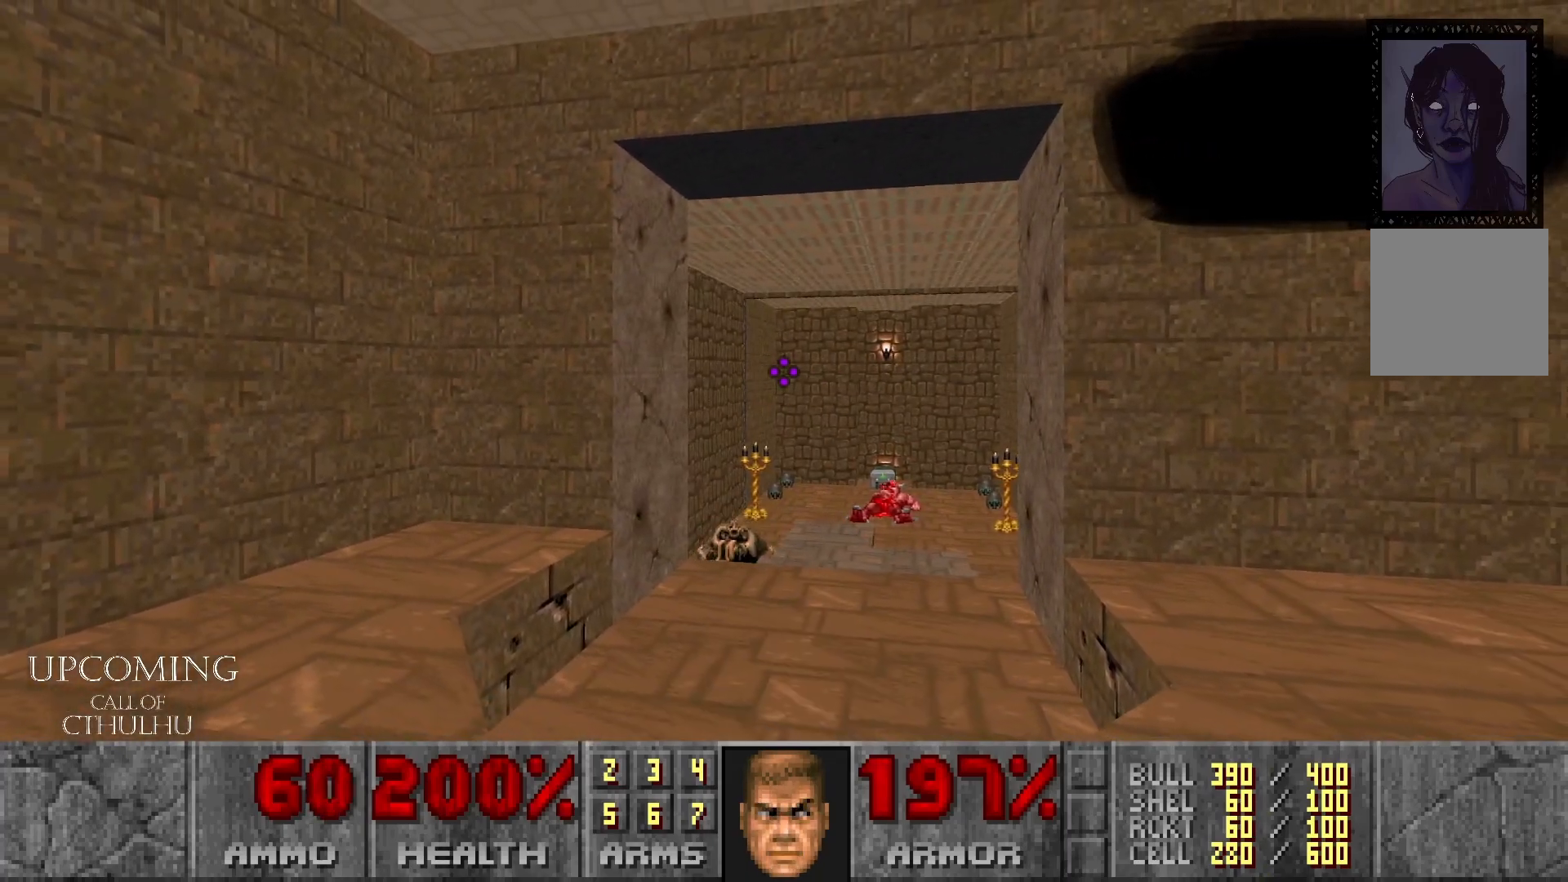
{"buttons": [], "left_stick": "up", "right_stick": "down-right", "events": [[33, "left_stick", "up"], [133, "right_stick", "down-right"]]}
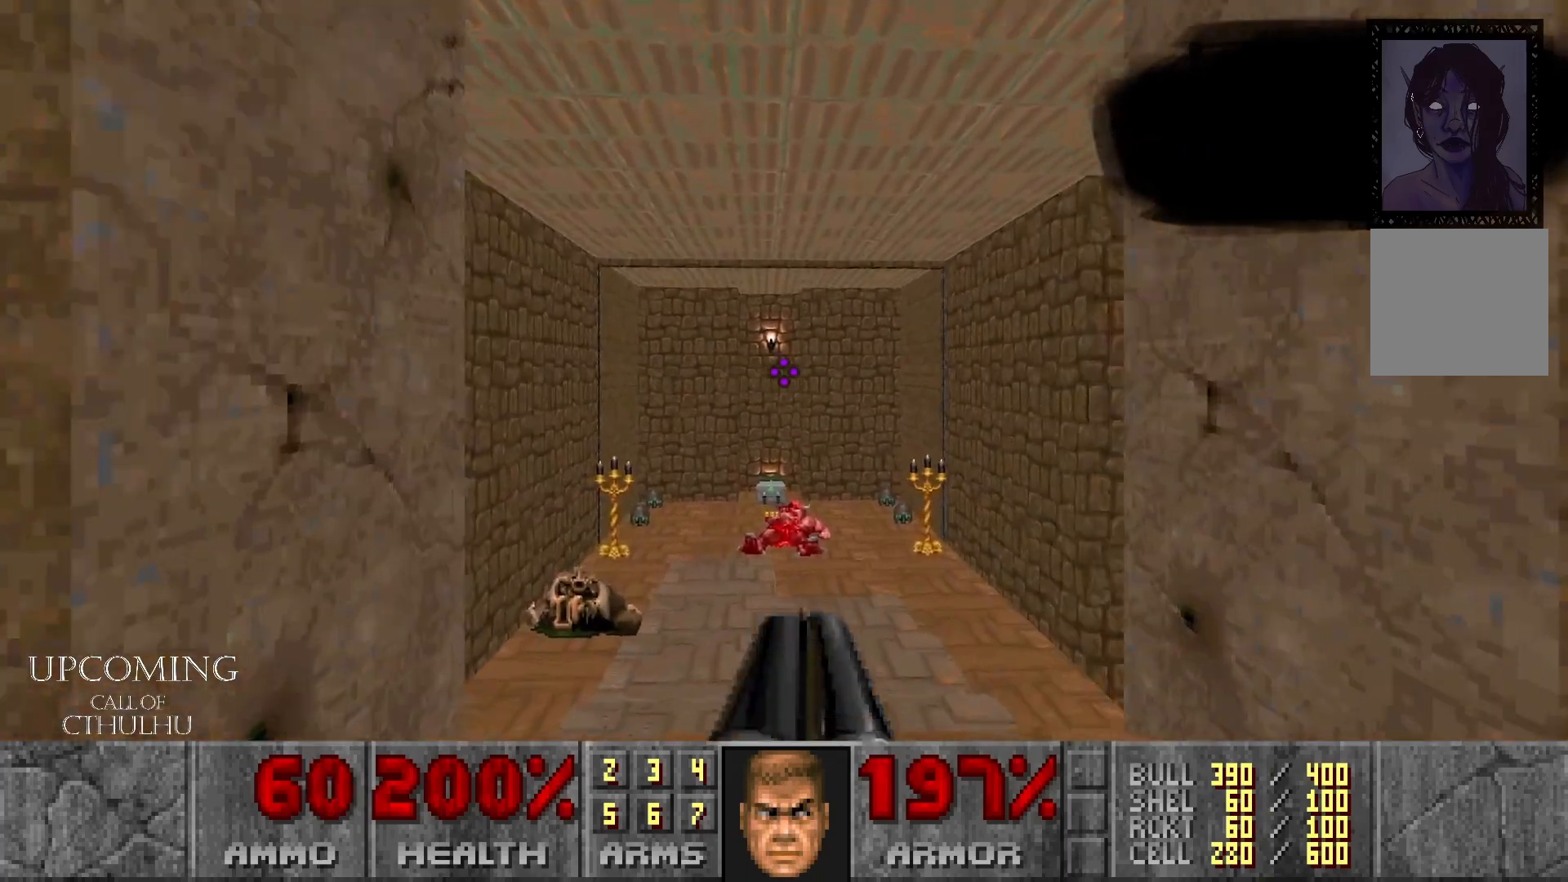
{"buttons": [], "left_stick": "up", "right_stick": "center", "events": [[183, "right_stick", "center"]]}
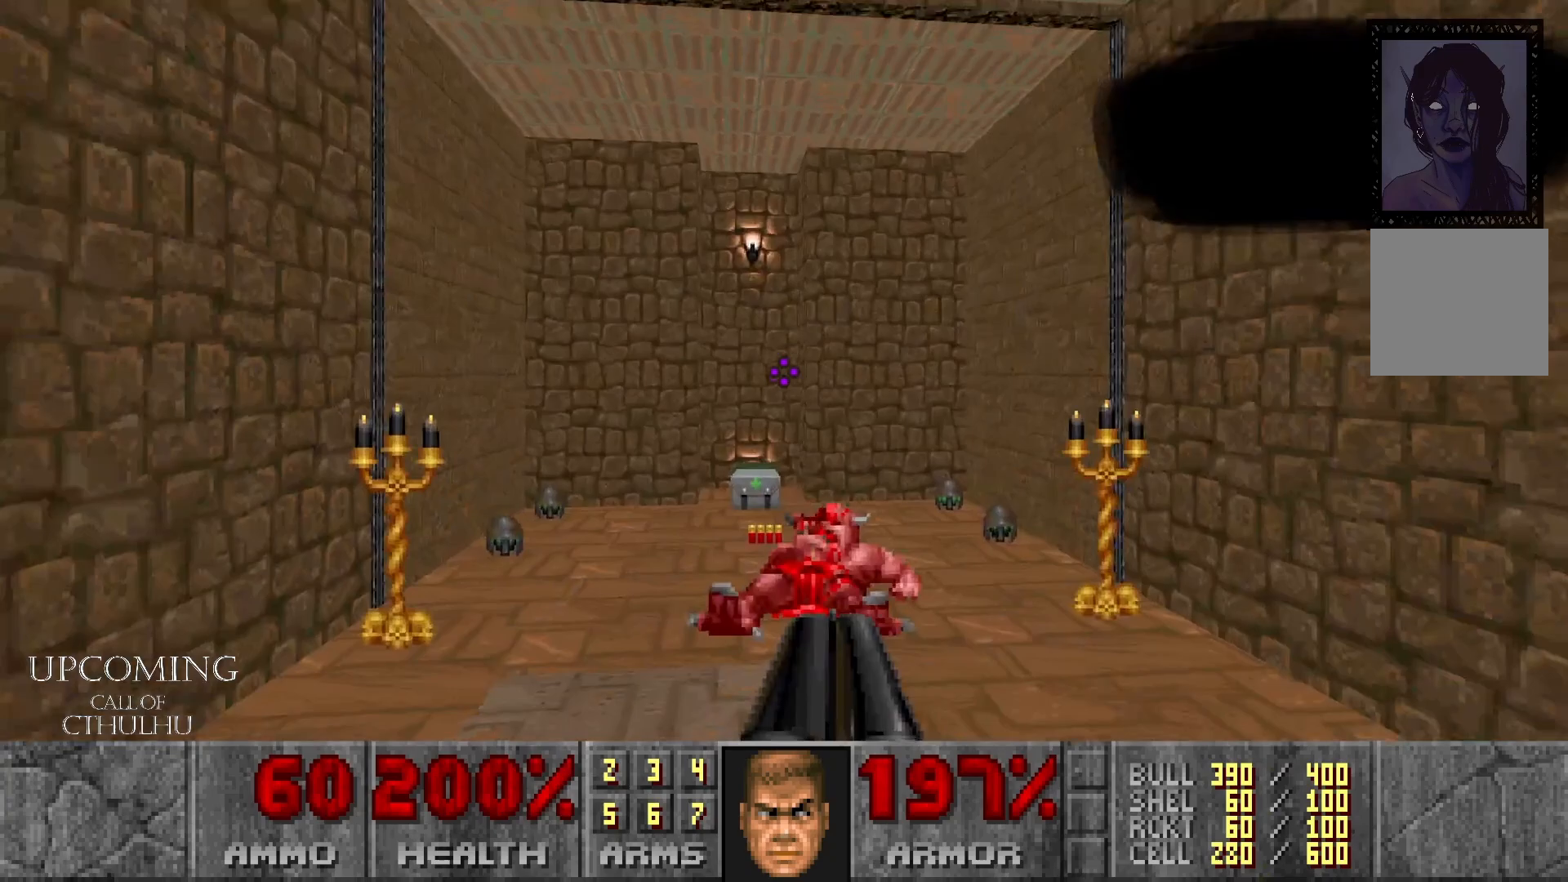
{"buttons": [], "left_stick": "up", "right_stick": "center", "events": []}
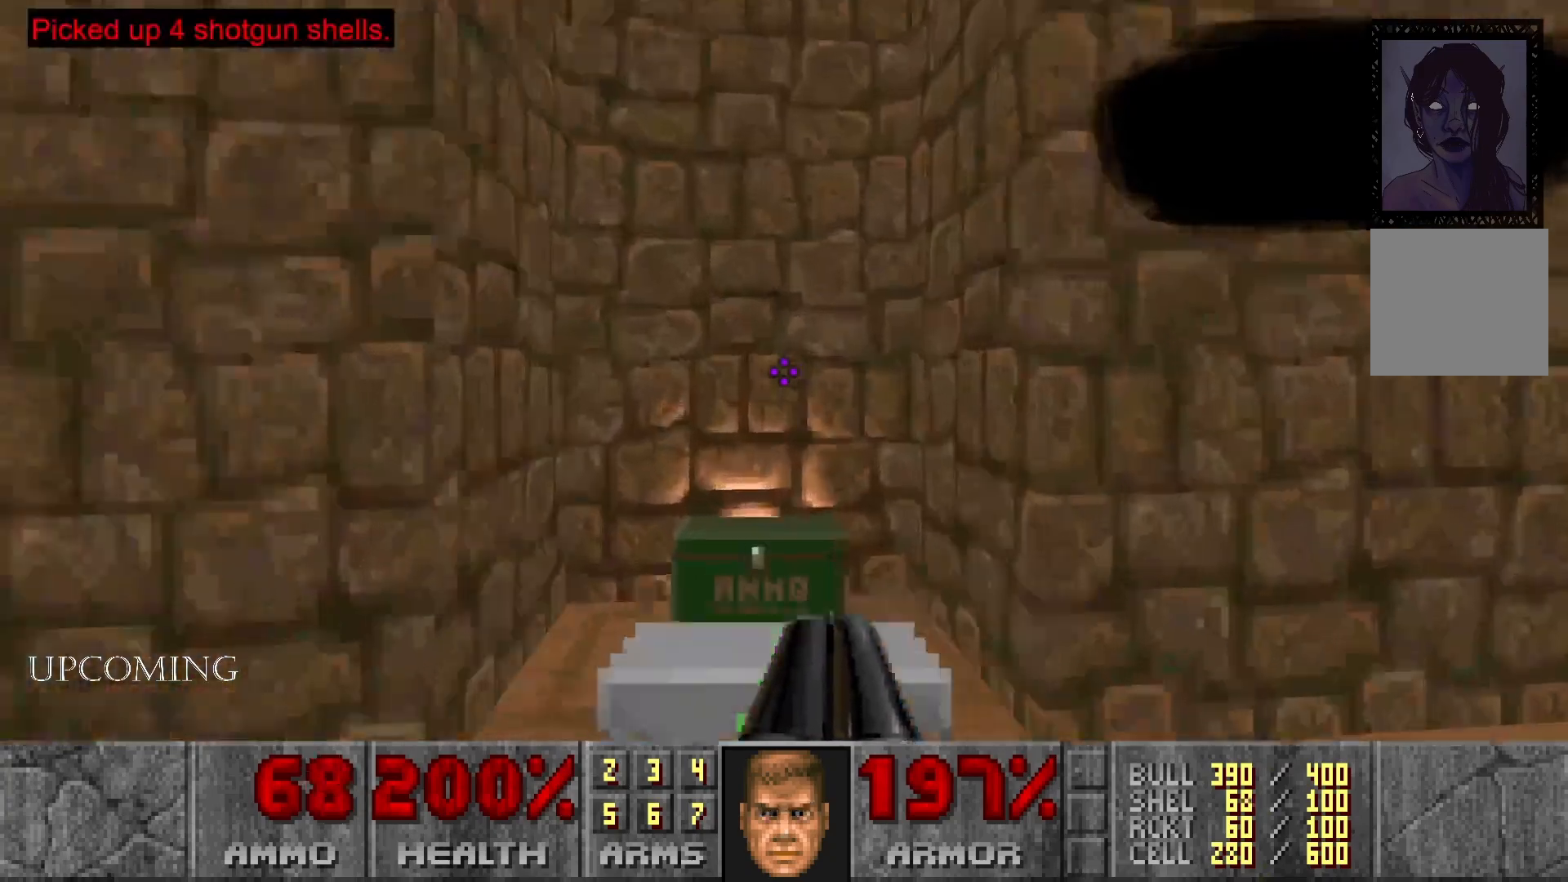
{"buttons": [], "left_stick": "down-left", "right_stick": "down-left", "events": [[100, "left_stick", "center"], [383, "left_stick", "down-left"], [500, "right_stick", "down-left"]]}
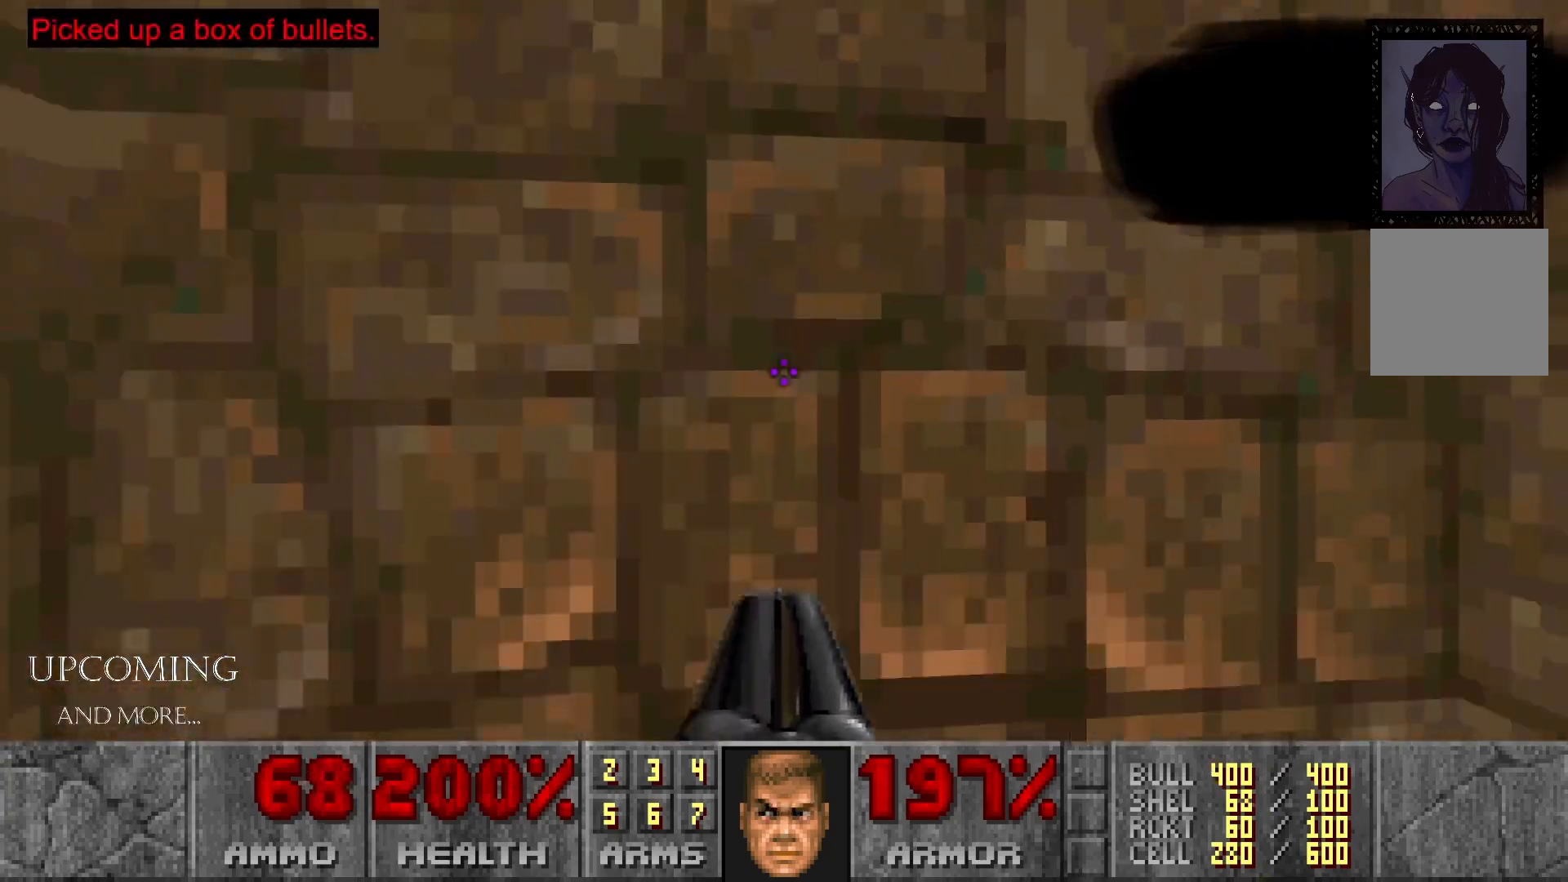
{"buttons": [], "left_stick": "up", "right_stick": "right", "events": [[233, "right_stick", "center"], [267, "left_stick", "up-left"], [350, "right_stick", "right"], [417, "left_stick", "up"]]}
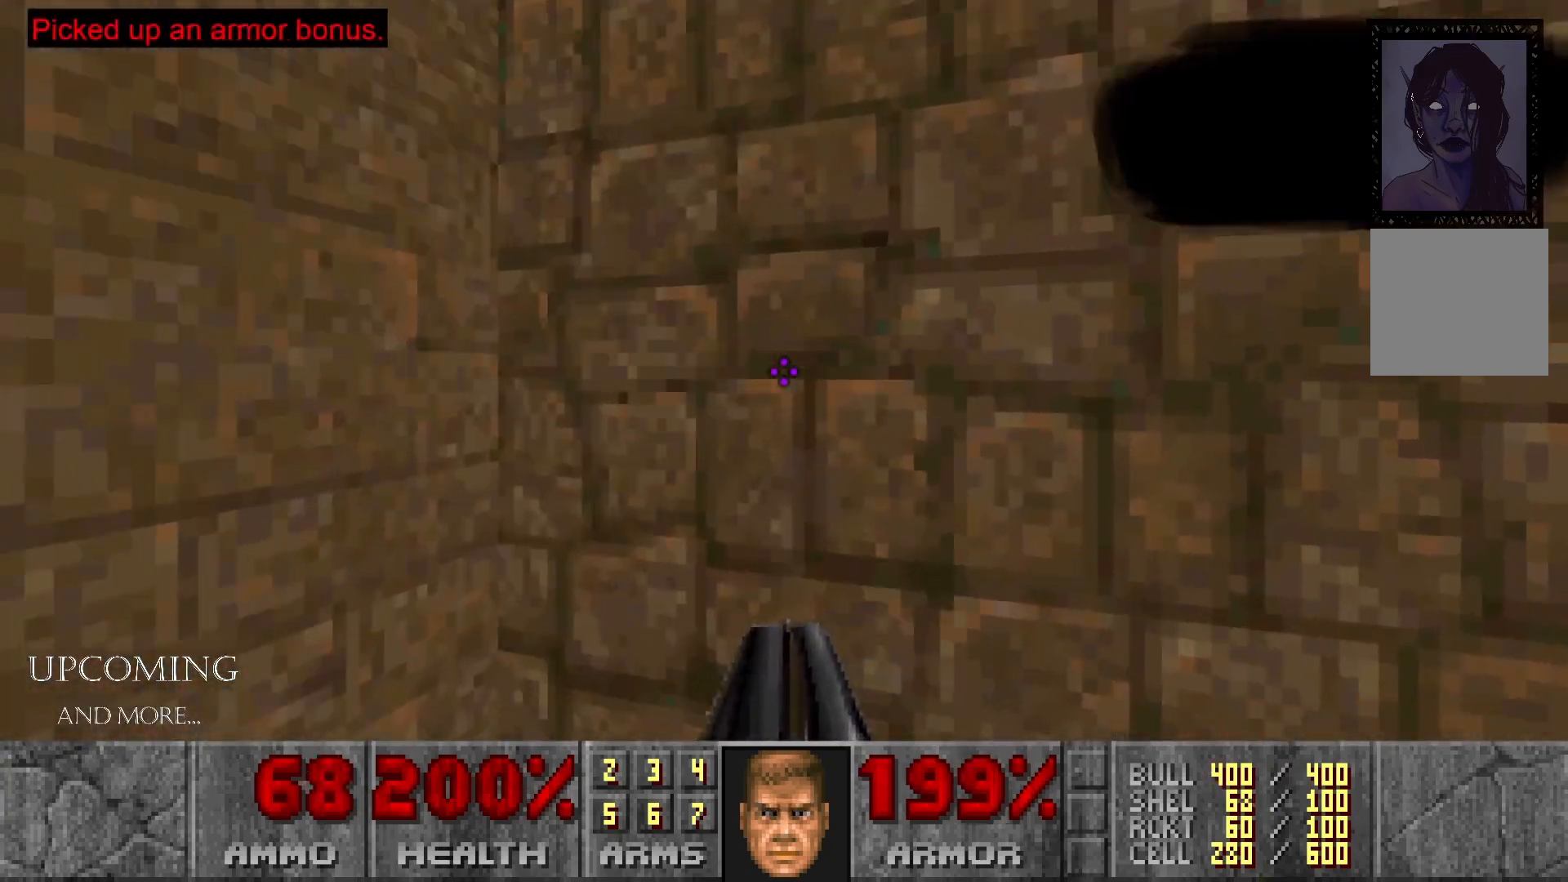
{"buttons": [], "left_stick": "up", "right_stick": "center", "events": [[250, "left_stick", "center"], [300, "left_stick", "up-right"], [367, "right_stick", "down-right"], [417, "left_stick", "up"], [467, "right_stick", "center"]]}
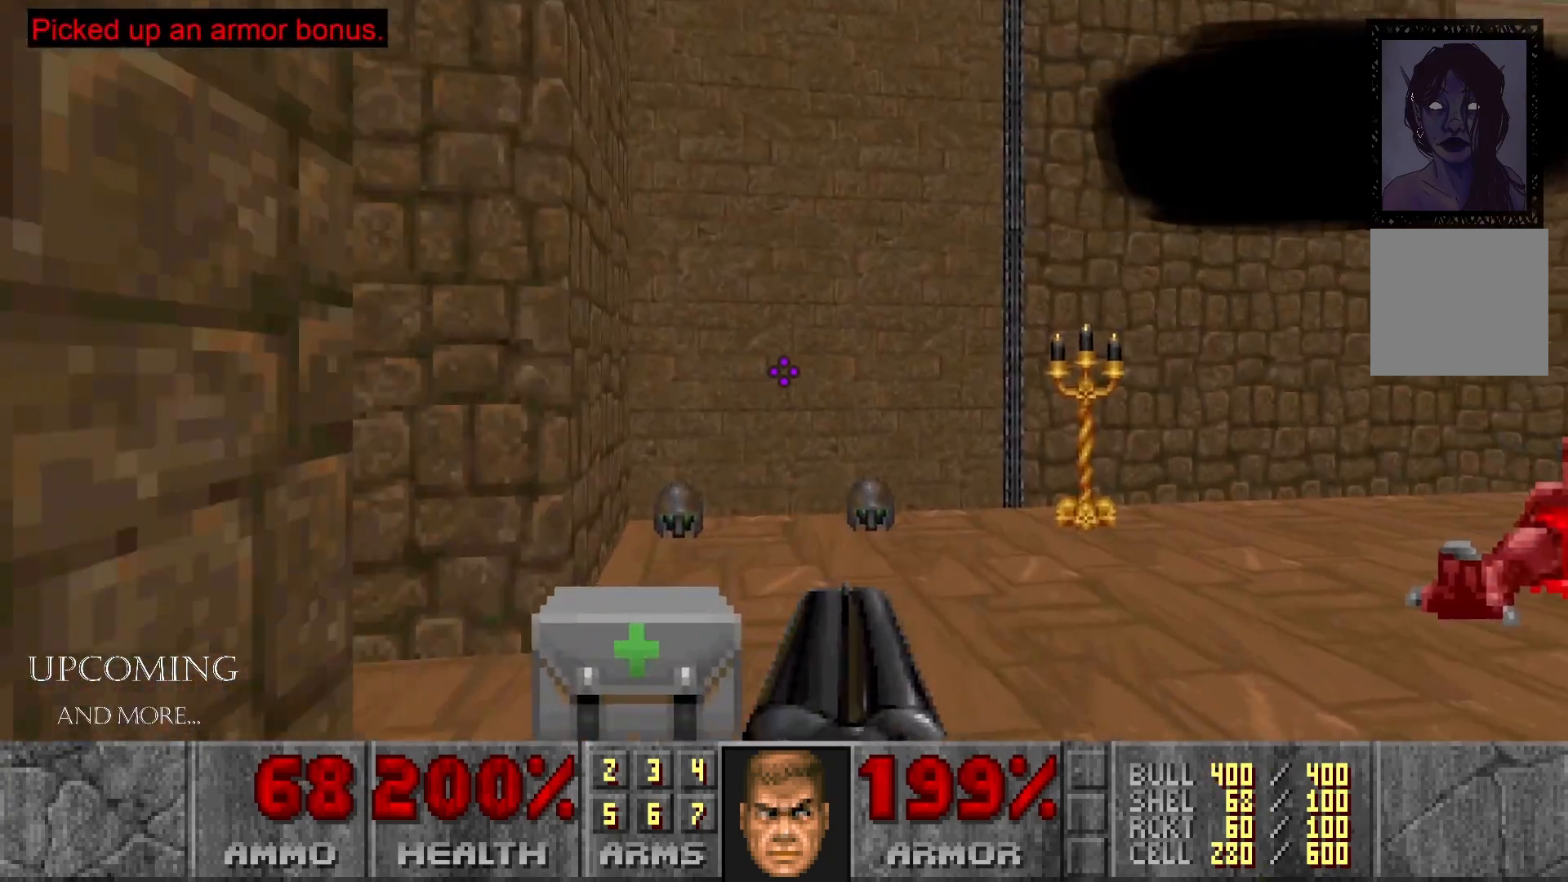
{"buttons": [], "left_stick": "down-left", "right_stick": "right", "events": [[217, "left_stick", "up-left"], [300, "right_stick", "right"], [500, "left_stick", "down-left"]]}
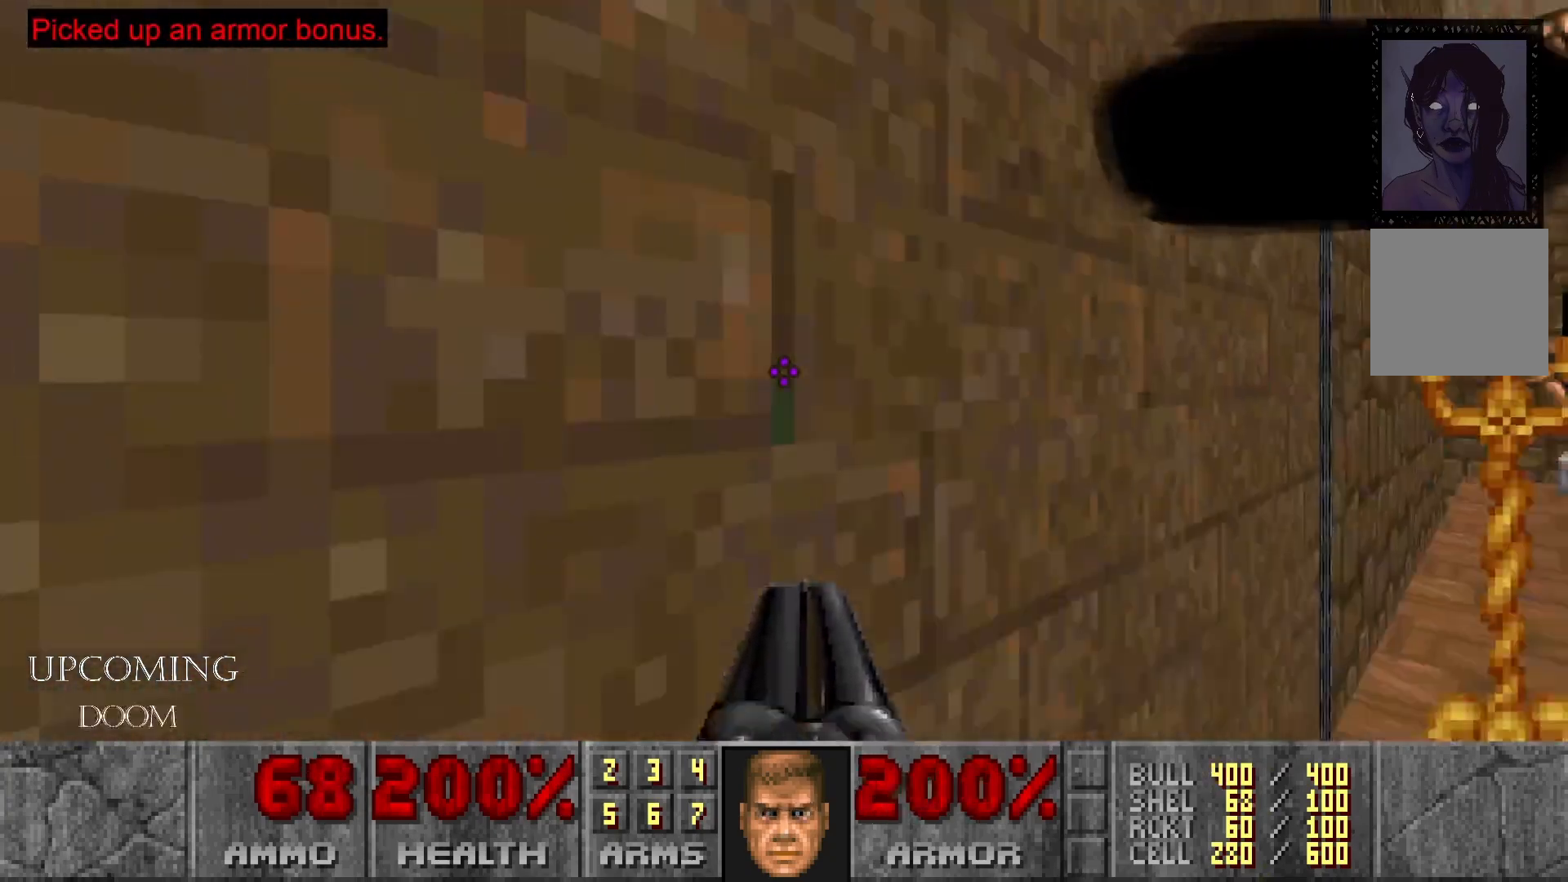
{"buttons": [], "left_stick": "up-left", "right_stick": "center", "events": [[150, "left_stick", "center"], [317, "right_stick", "center"], [350, "left_stick", "up-left"]]}